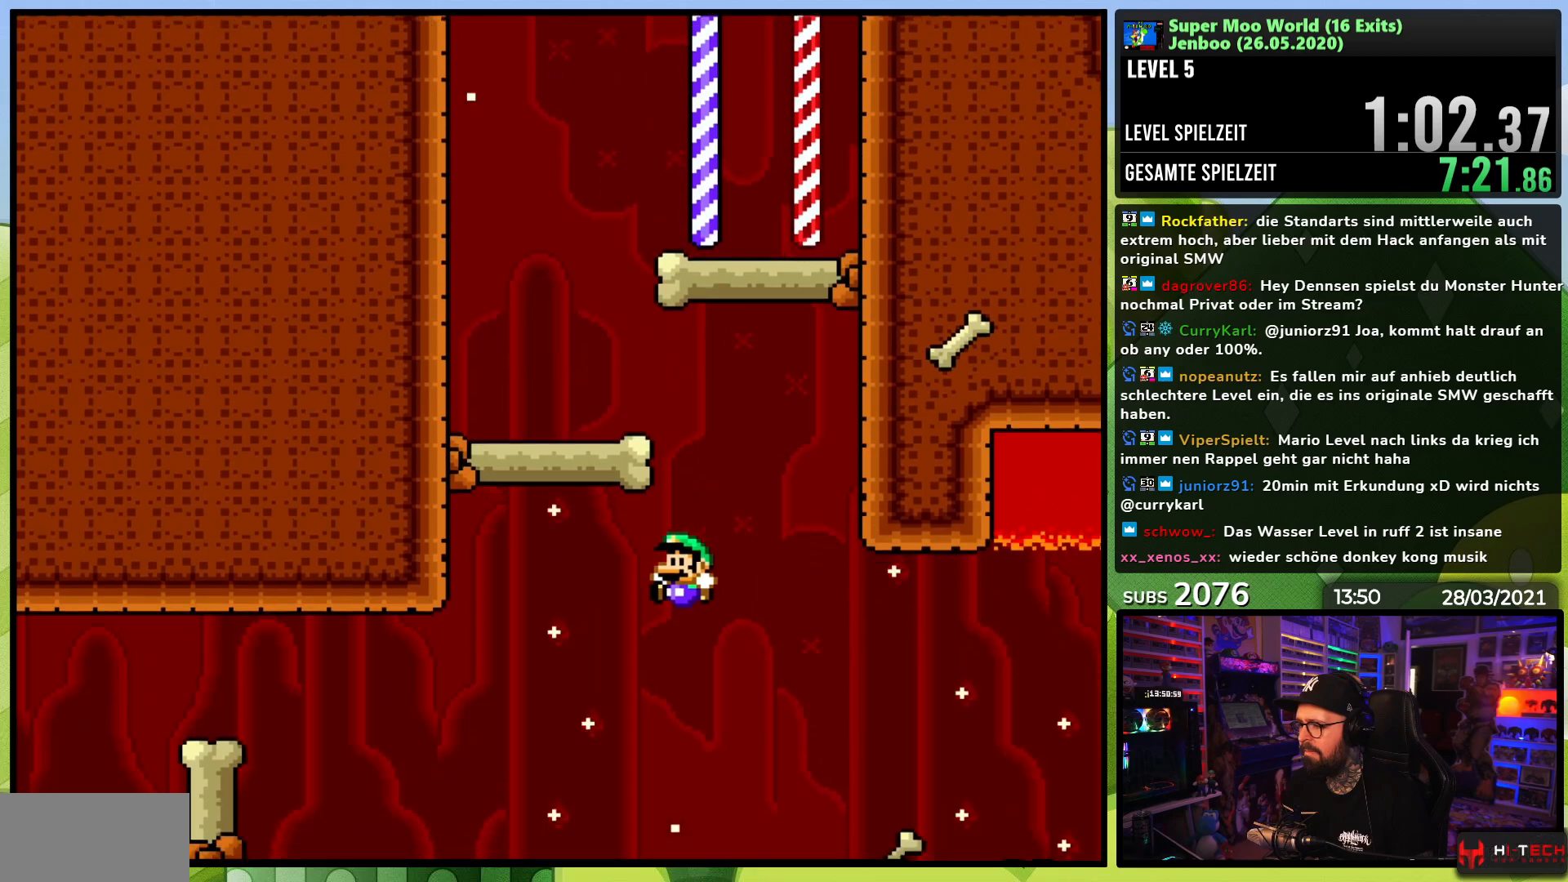
Gameplay with a controller (Nintendo layout); each line is a JSON object with the inputs held at the frame after it. "events" lists button and stick changes between this image and that frame as [ms after this image, input, new state], when the widget could be followed in between. Not read: L3 R3.
{"buttons": ["X", "DPAD_LEFT"], "events": [[283, "DPAD_LEFT", "down"]]}
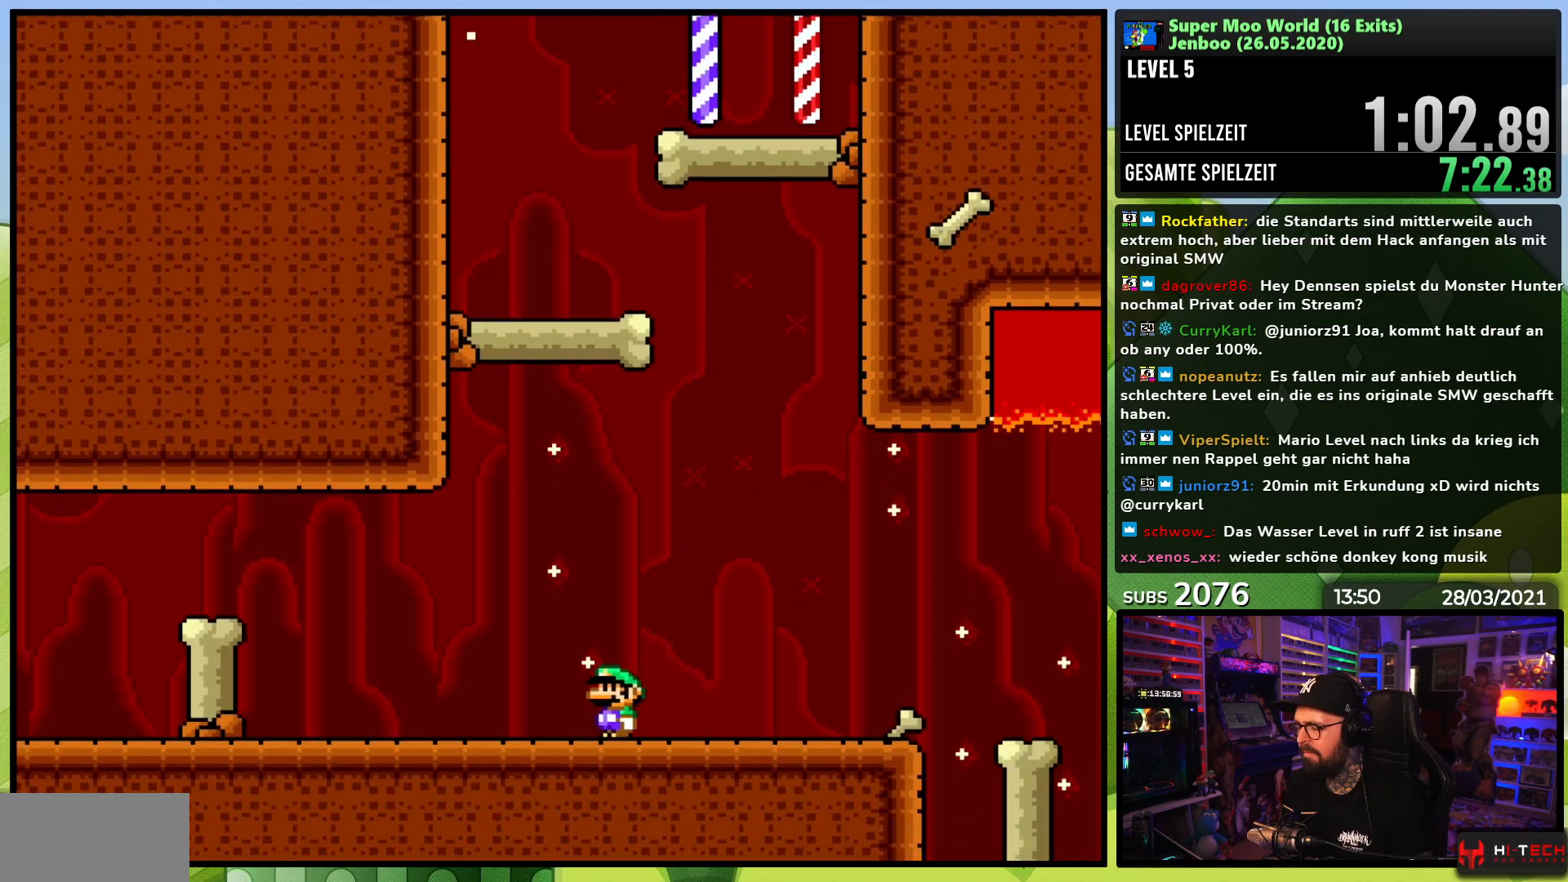
{"buttons": ["X", "DPAD_LEFT"], "events": [[400, "A", "down"], [417, "A", "up"]]}
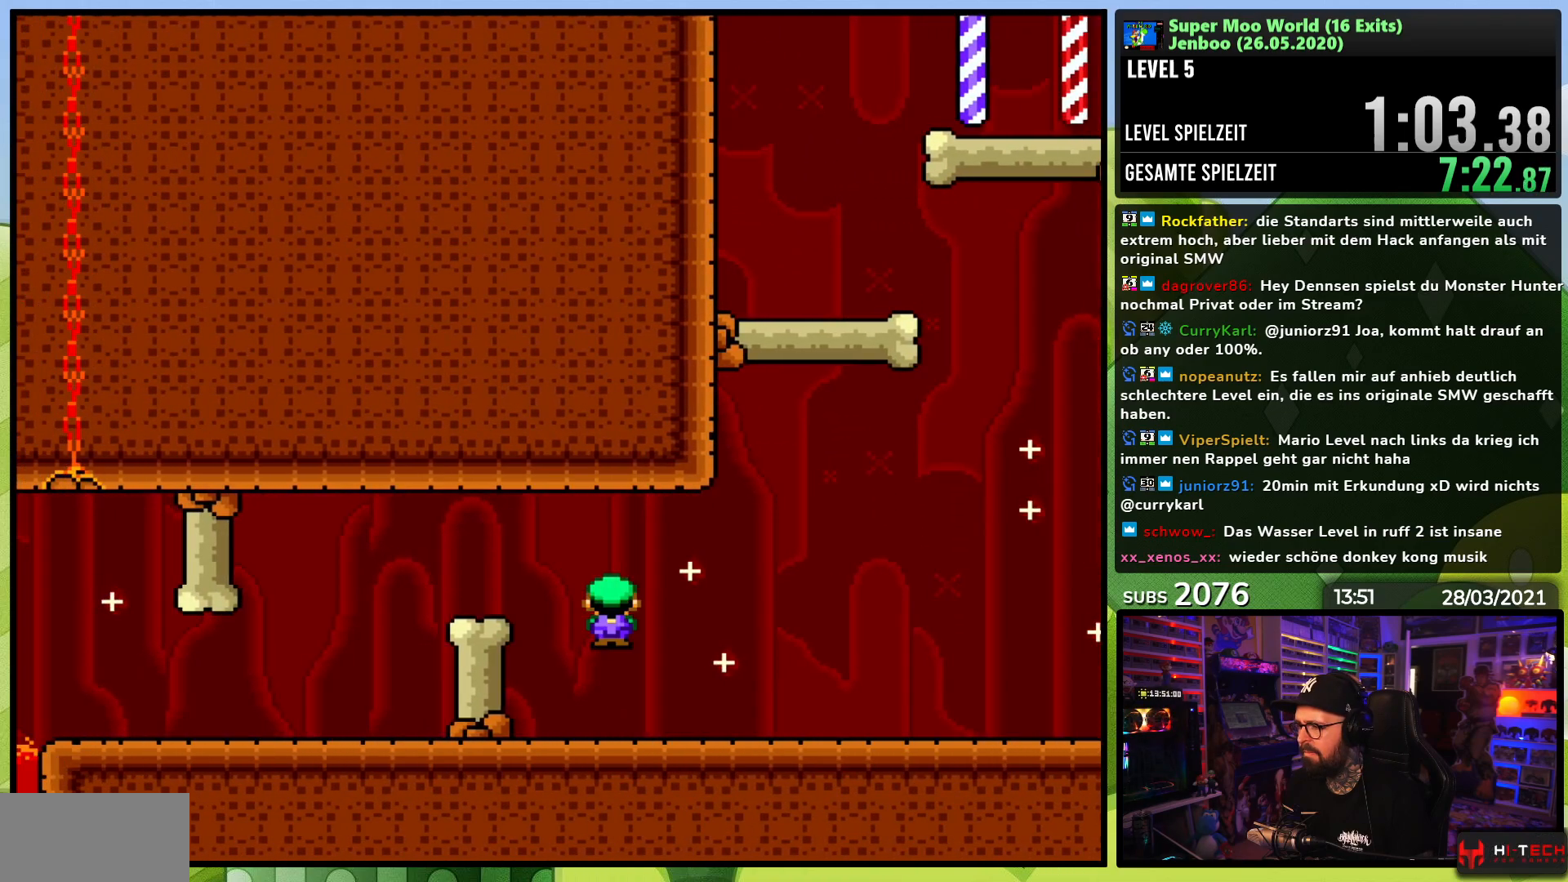
{"buttons": ["X", "DPAD_LEFT"], "events": [[33, "A", "down"], [67, "A", "up"], [150, "A", "down"], [250, "DPAD_LEFT", "up"], [417, "DPAD_LEFT", "down"], [450, "A", "up"]]}
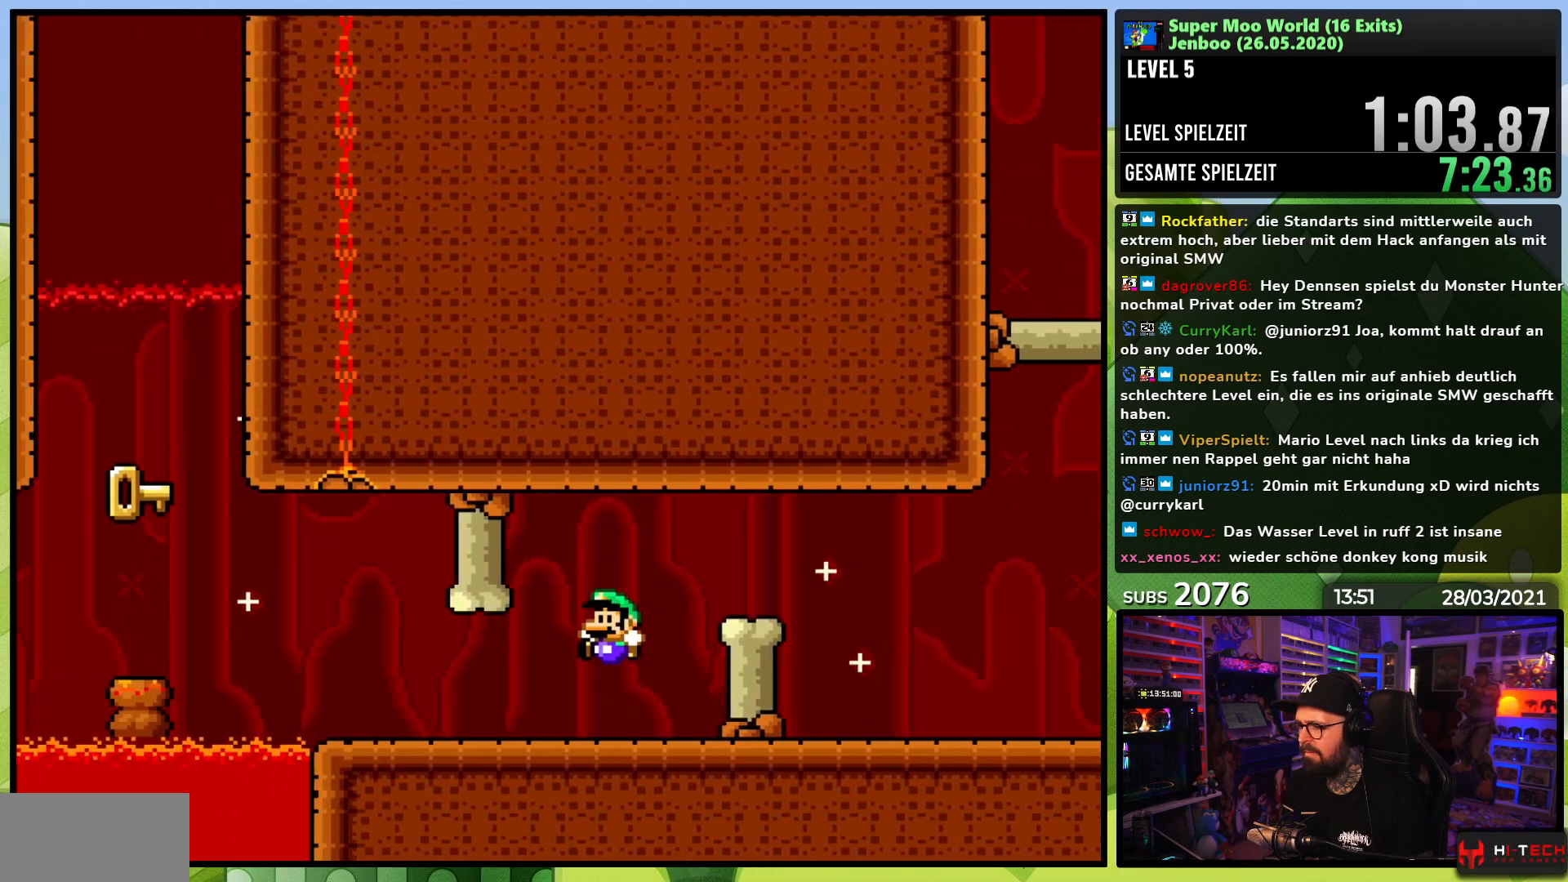
{"buttons": ["A", "X", "DPAD_LEFT"], "events": [[333, "A", "down"], [400, "A", "up"], [483, "A", "down"]]}
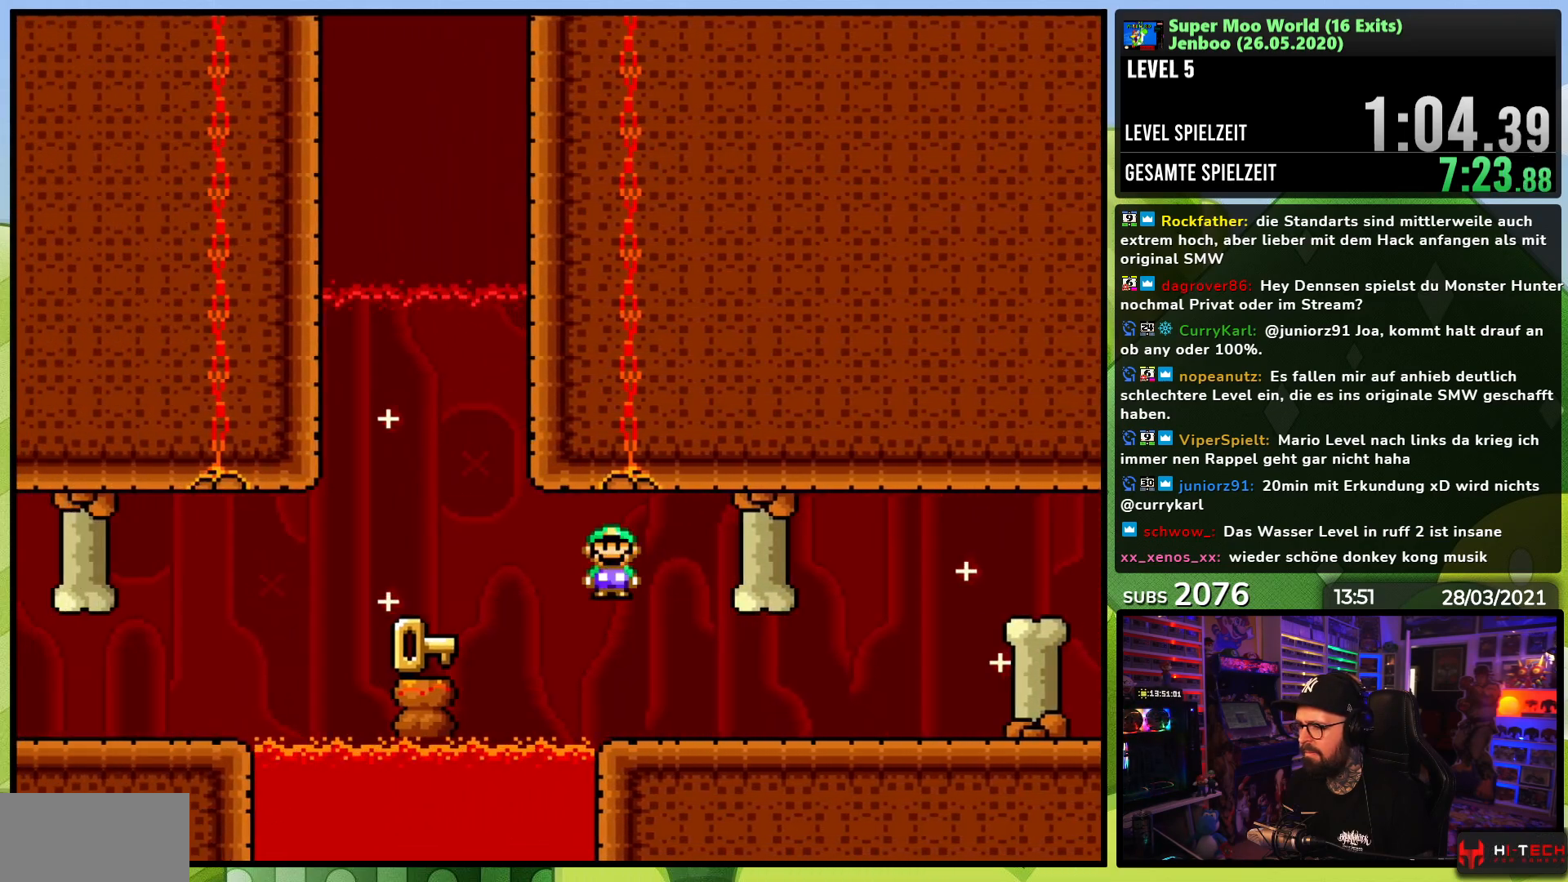
{"buttons": ["X"], "events": [[33, "DPAD_LEFT", "up"], [67, "A", "up"], [267, "DPAD_RIGHT", "down"], [400, "DPAD_RIGHT", "up"]]}
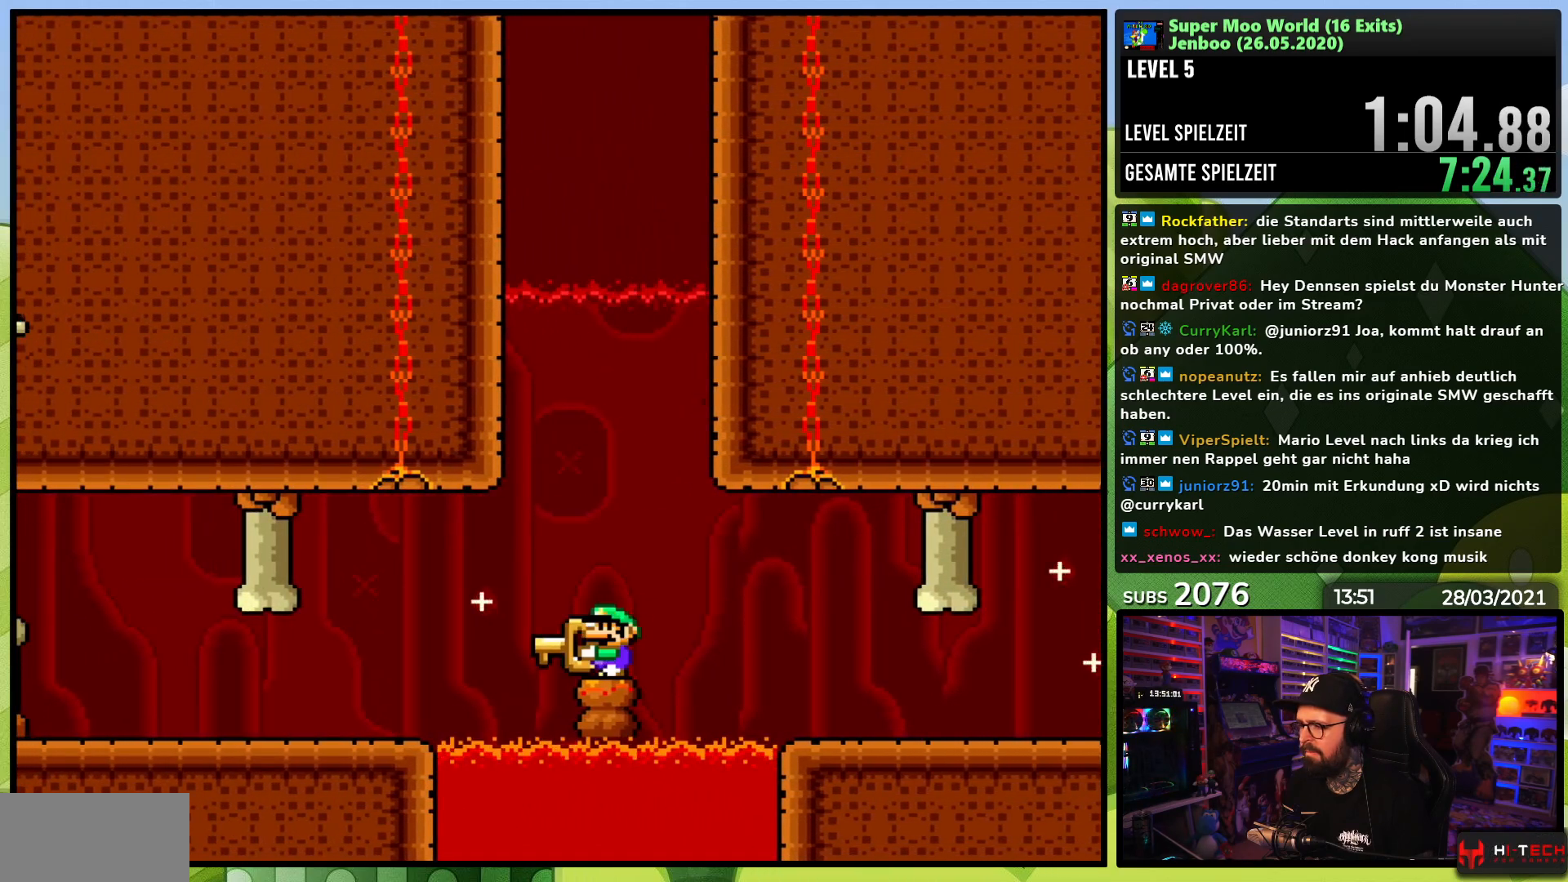
{"buttons": ["X", "DPAD_LEFT"], "events": [[117, "DPAD_LEFT", "down"], [333, "A", "down"], [367, "A", "up"]]}
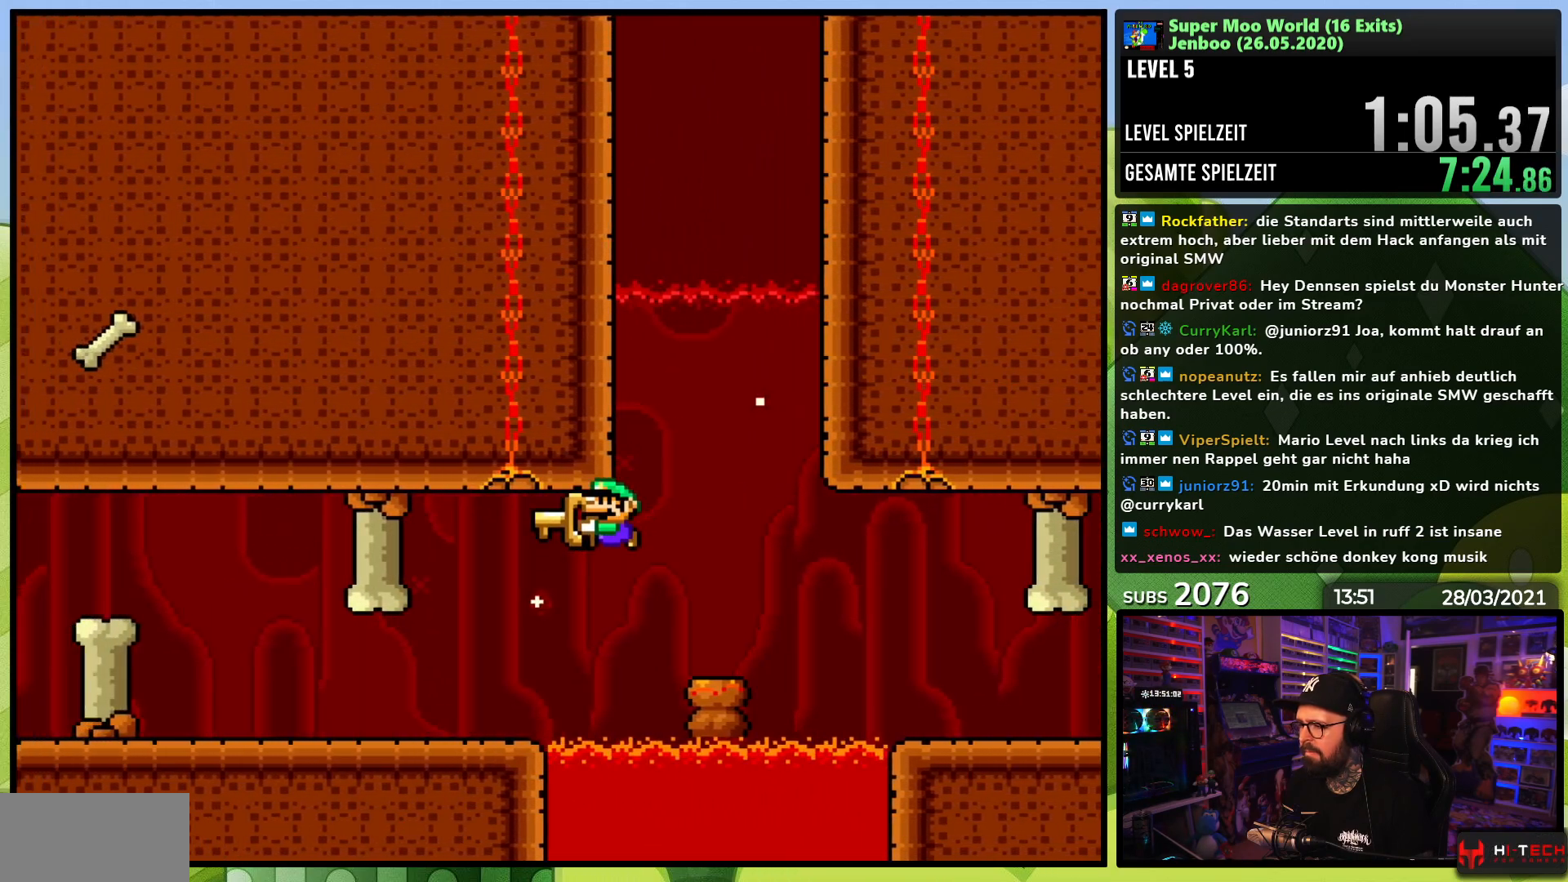
{"buttons": ["X", "DPAD_LEFT"], "events": []}
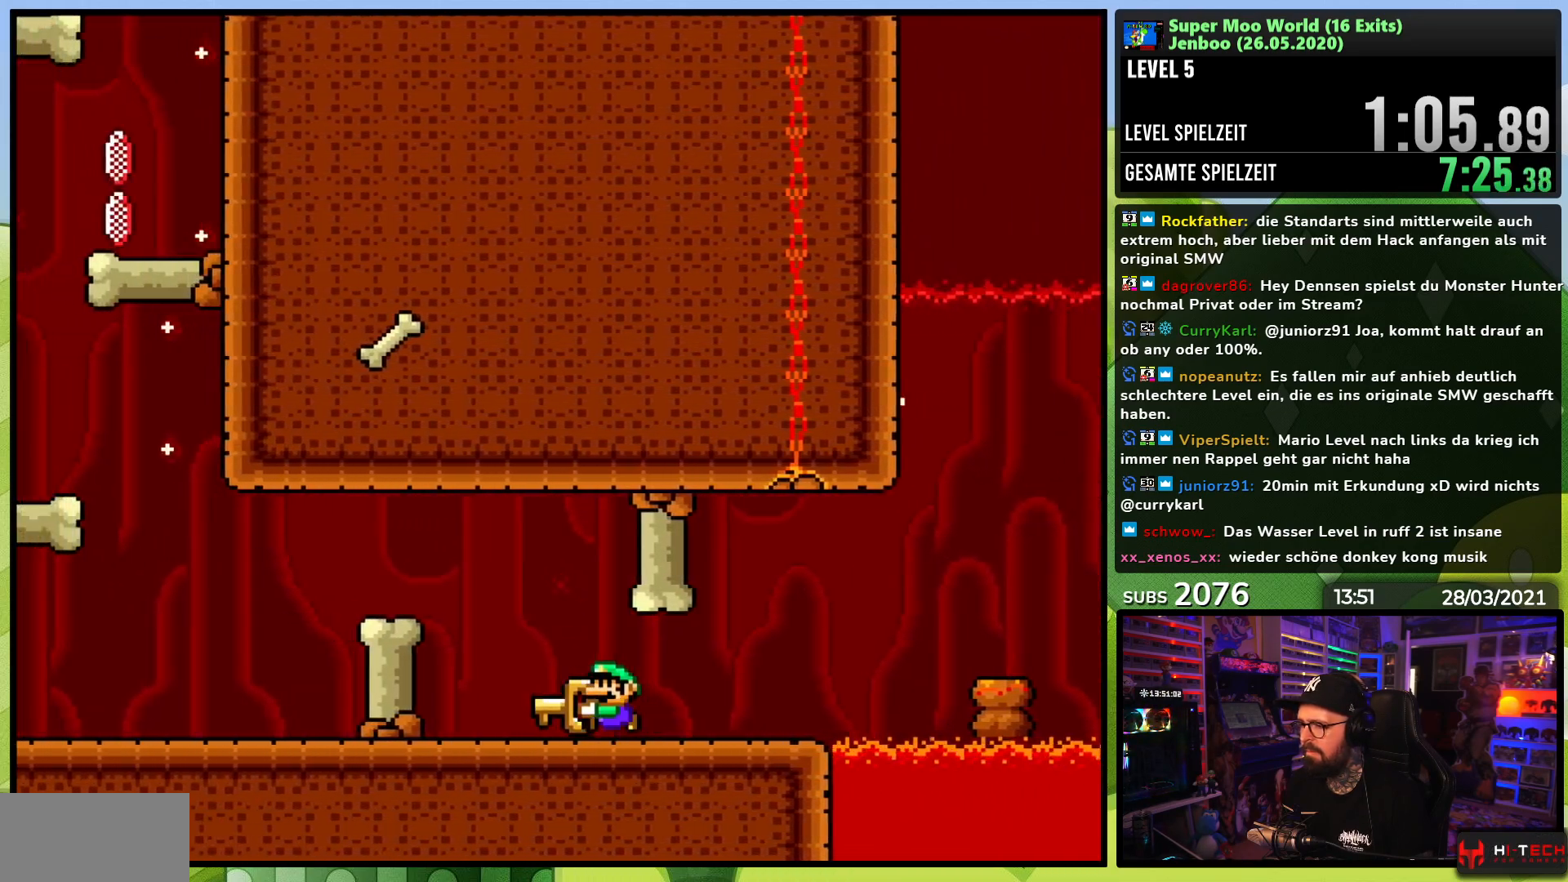
{"buttons": ["X", "DPAD_LEFT"], "events": [[33, "A", "down"], [117, "A", "up"], [167, "DPAD_LEFT", "up"], [200, "A", "down"], [333, "DPAD_LEFT", "down"], [367, "A", "up"]]}
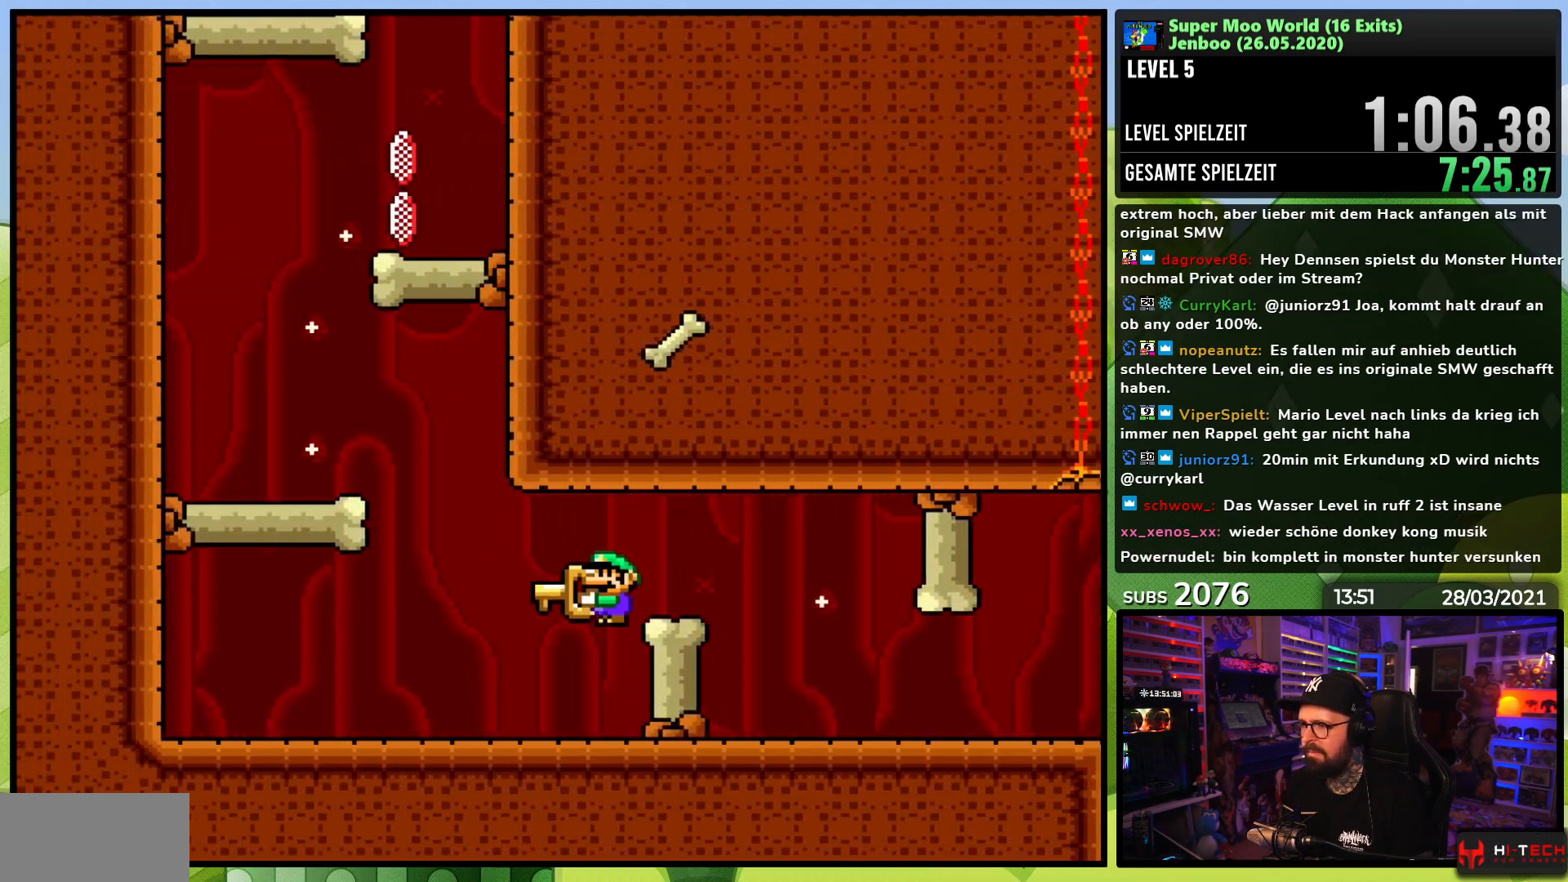
{"buttons": ["Y", "DPAD_LEFT"], "events": [[117, "DPAD_LEFT", "up"], [133, "DPAD_LEFT", "down"], [150, "Y", "down"], [167, "X", "up"], [200, "B", "down"], [233, "DPAD_LEFT", "up"], [233, "DPAD_RIGHT", "down"], [333, "DPAD_RIGHT", "up"], [350, "DPAD_LEFT", "down"], [500, "B", "up"]]}
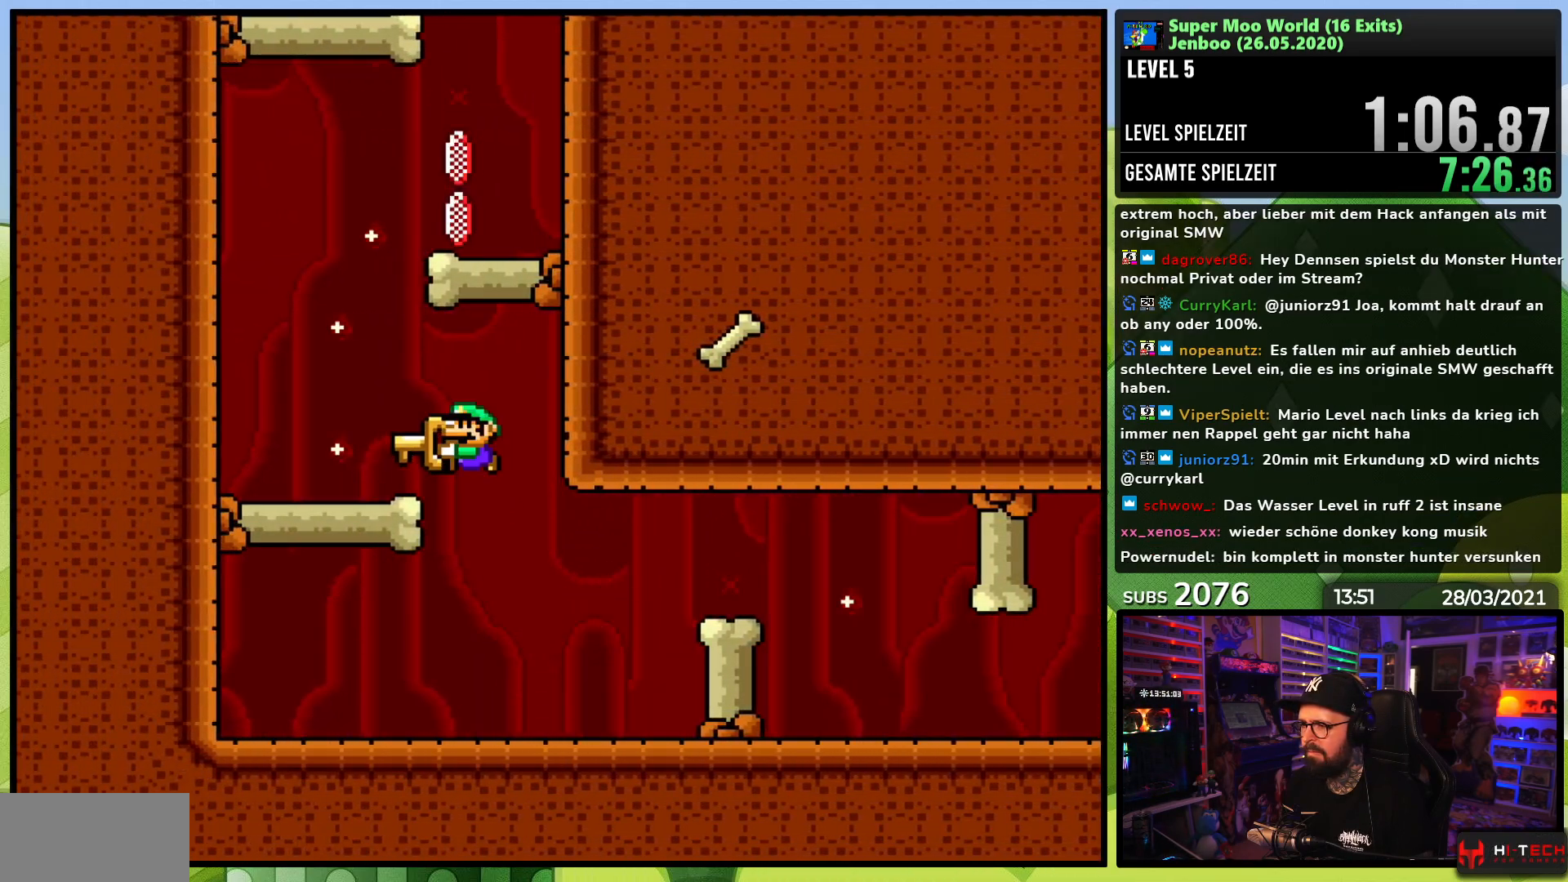
{"buttons": ["B", "Y"], "events": [[150, "DPAD_LEFT", "up"], [250, "B", "down"], [383, "DPAD_RIGHT", "down"], [500, "DPAD_RIGHT", "up"]]}
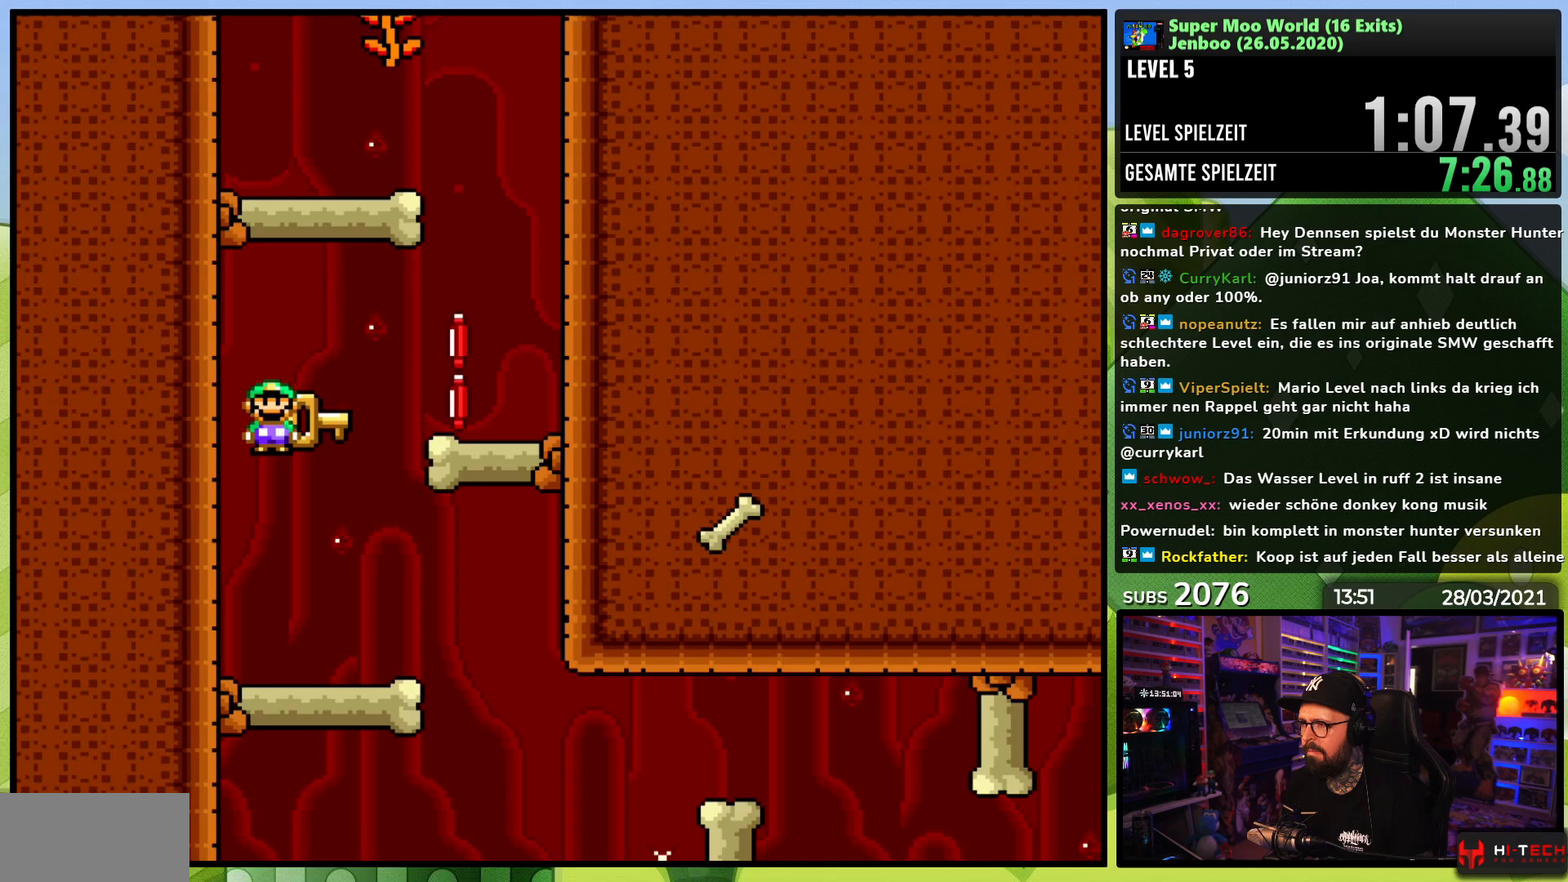
{"buttons": ["B", "Y", "DPAD_LEFT"], "events": [[433, "DPAD_LEFT", "down"]]}
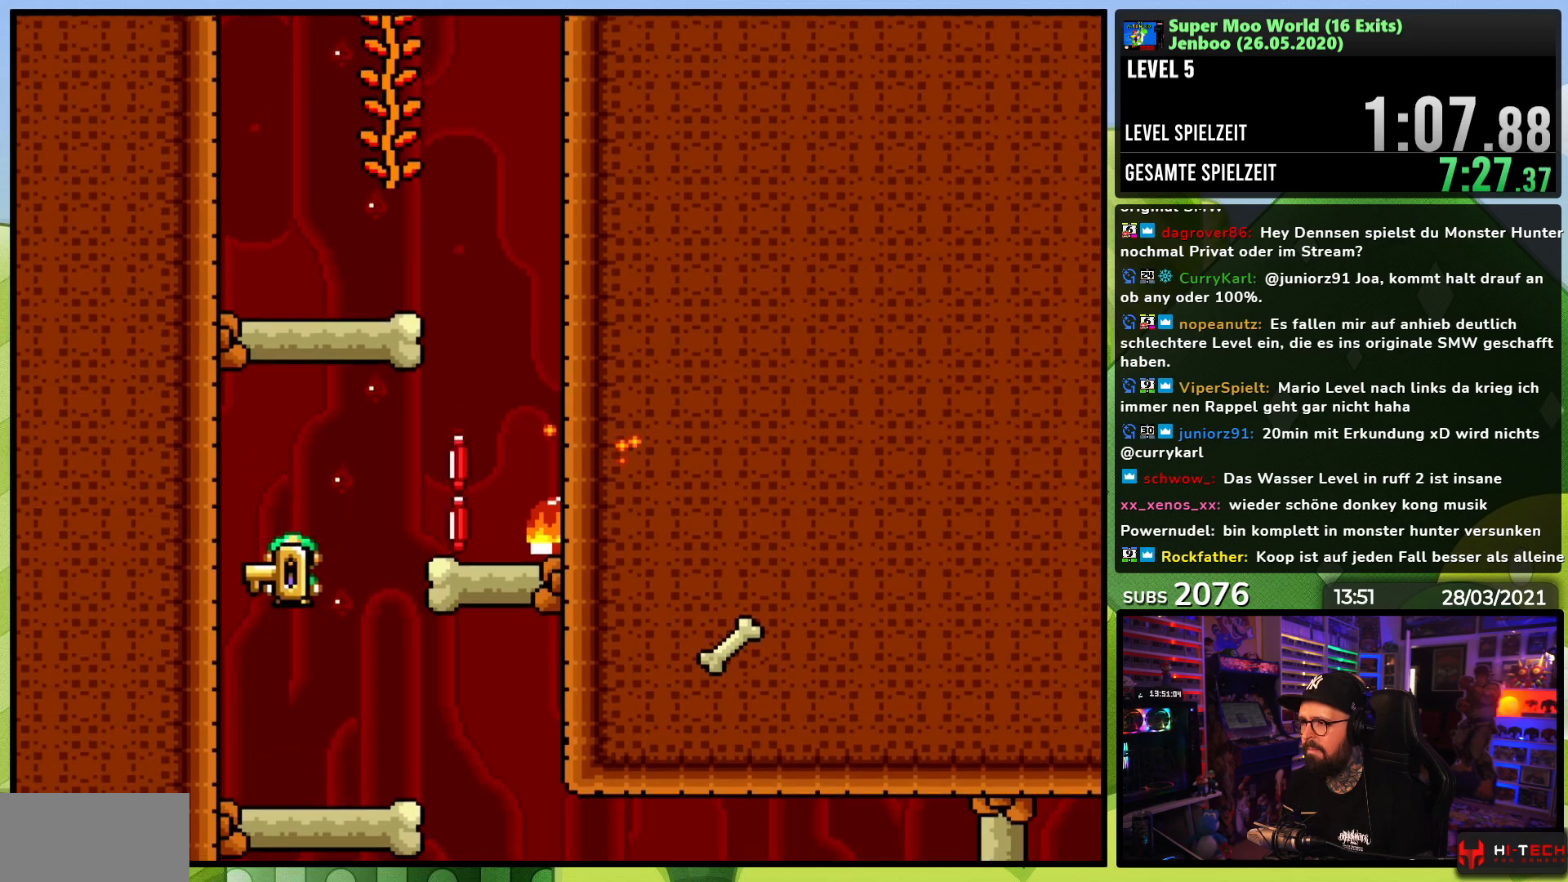
{"buttons": ["Y"], "events": [[17, "DPAD_LEFT", "up"], [33, "B", "up"], [133, "DPAD_RIGHT", "down"], [217, "DPAD_RIGHT", "up"]]}
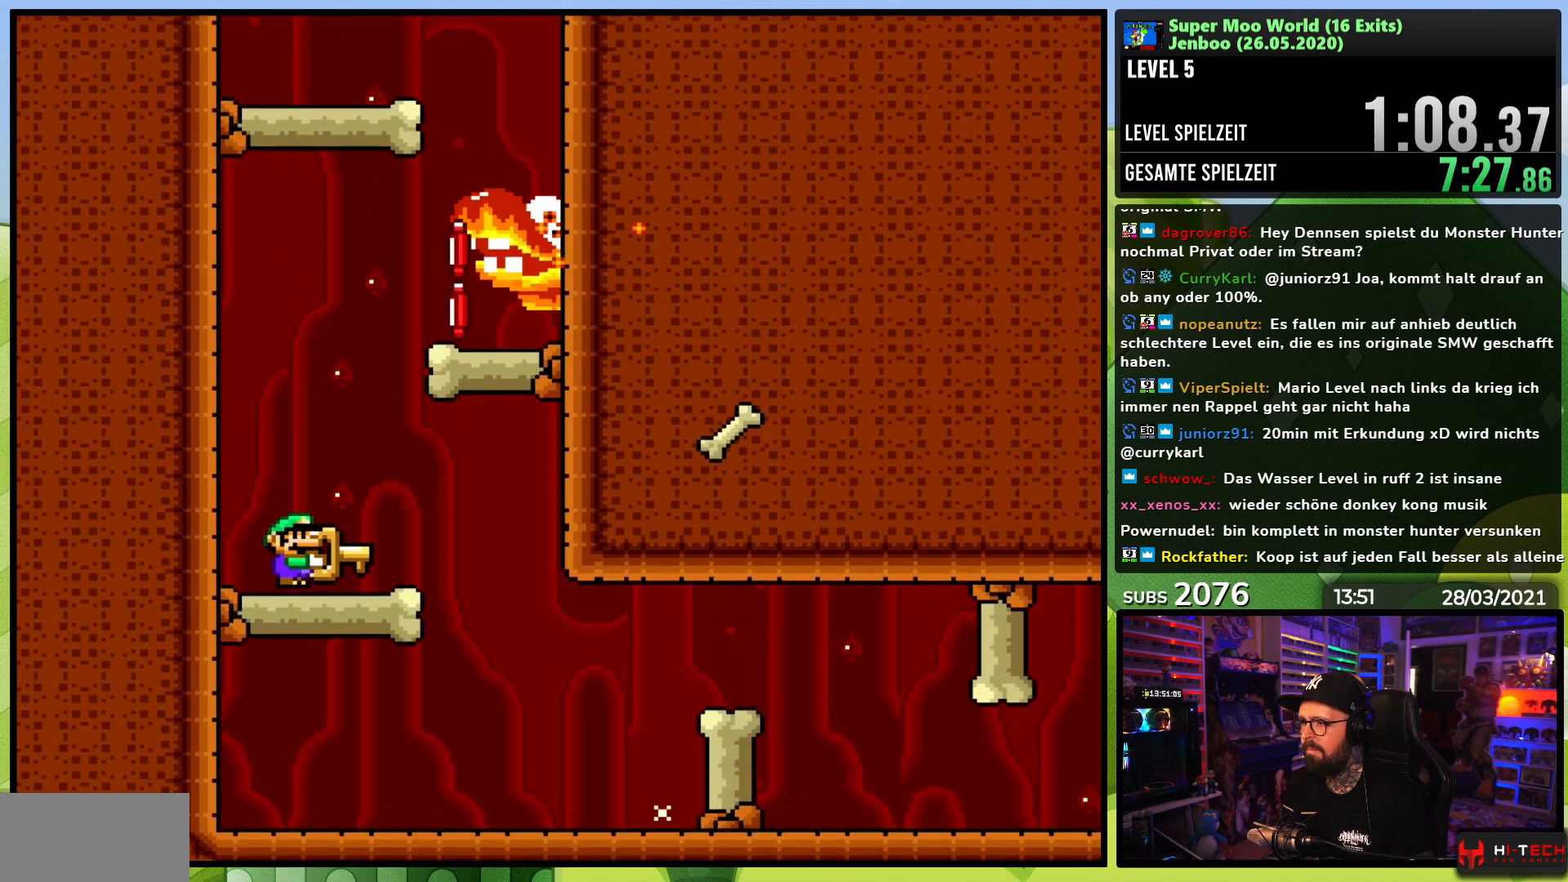
{"buttons": ["Y", "DPAD_RIGHT"], "events": [[83, "DPAD_LEFT", "down"], [167, "DPAD_LEFT", "up"], [267, "DPAD_RIGHT", "down"]]}
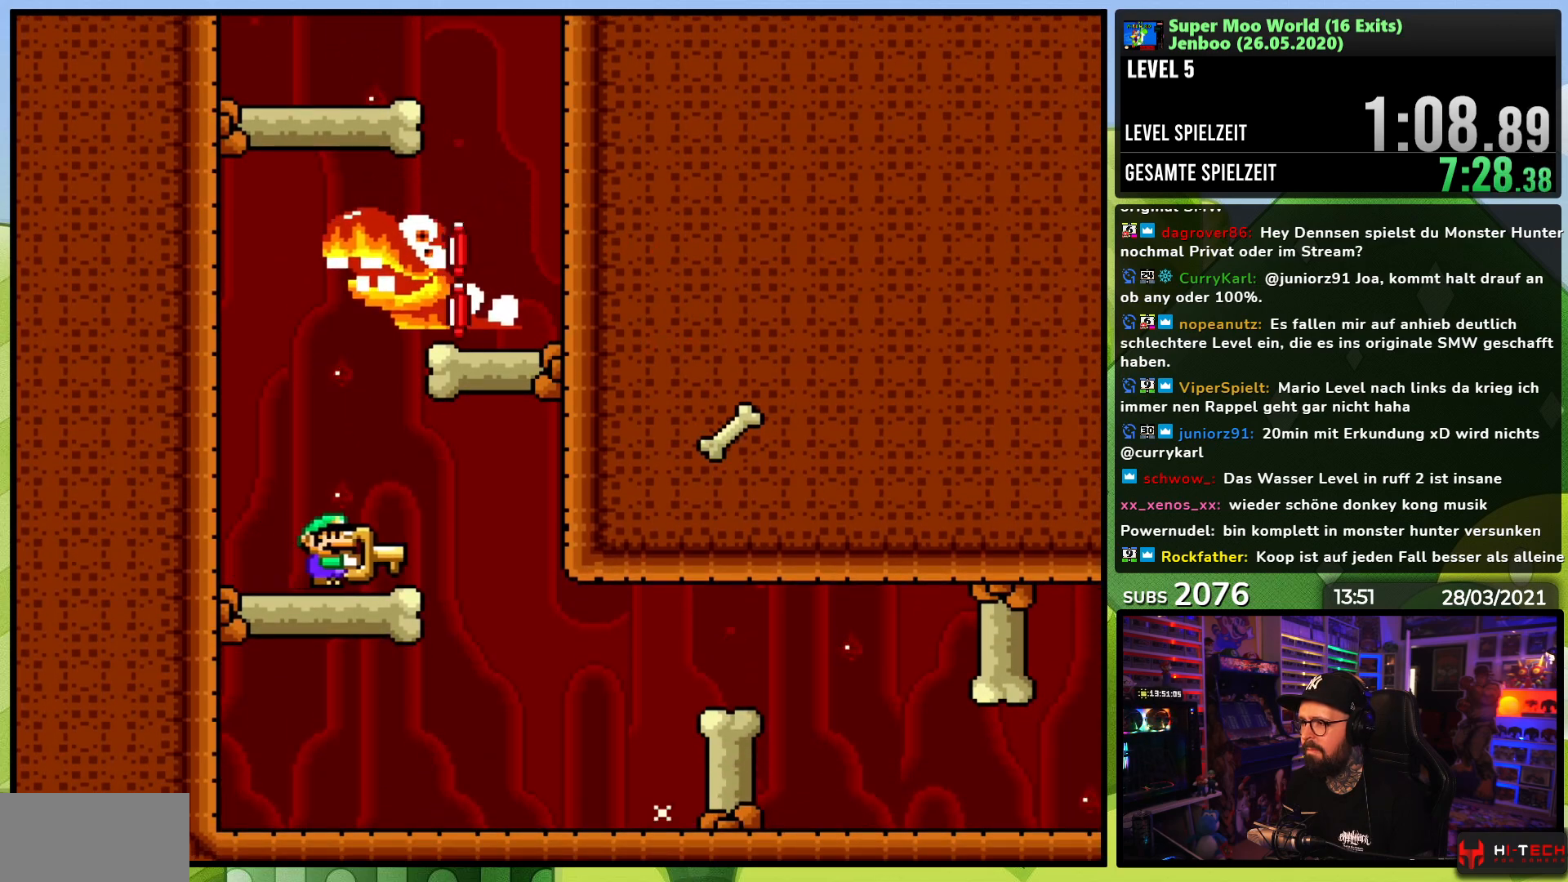
{"buttons": ["Y"], "events": [[333, "DPAD_RIGHT", "up"], [350, "DPAD_LEFT", "down"], [483, "DPAD_LEFT", "up"]]}
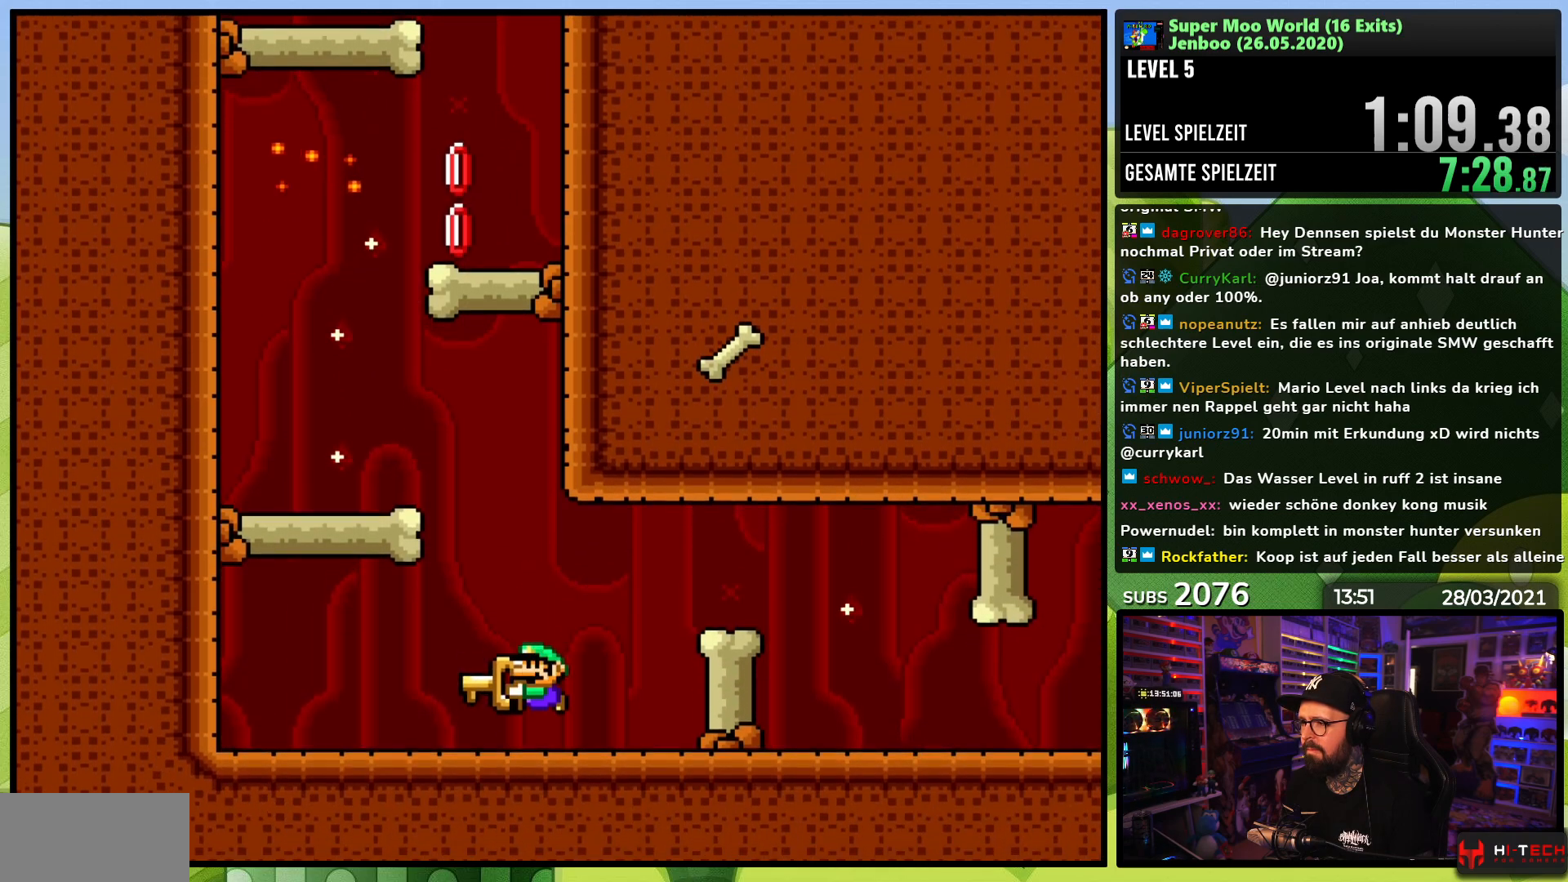
{"buttons": ["Y", "DPAD_LEFT"], "events": [[83, "B", "down"], [150, "DPAD_LEFT", "down"], [417, "B", "up"]]}
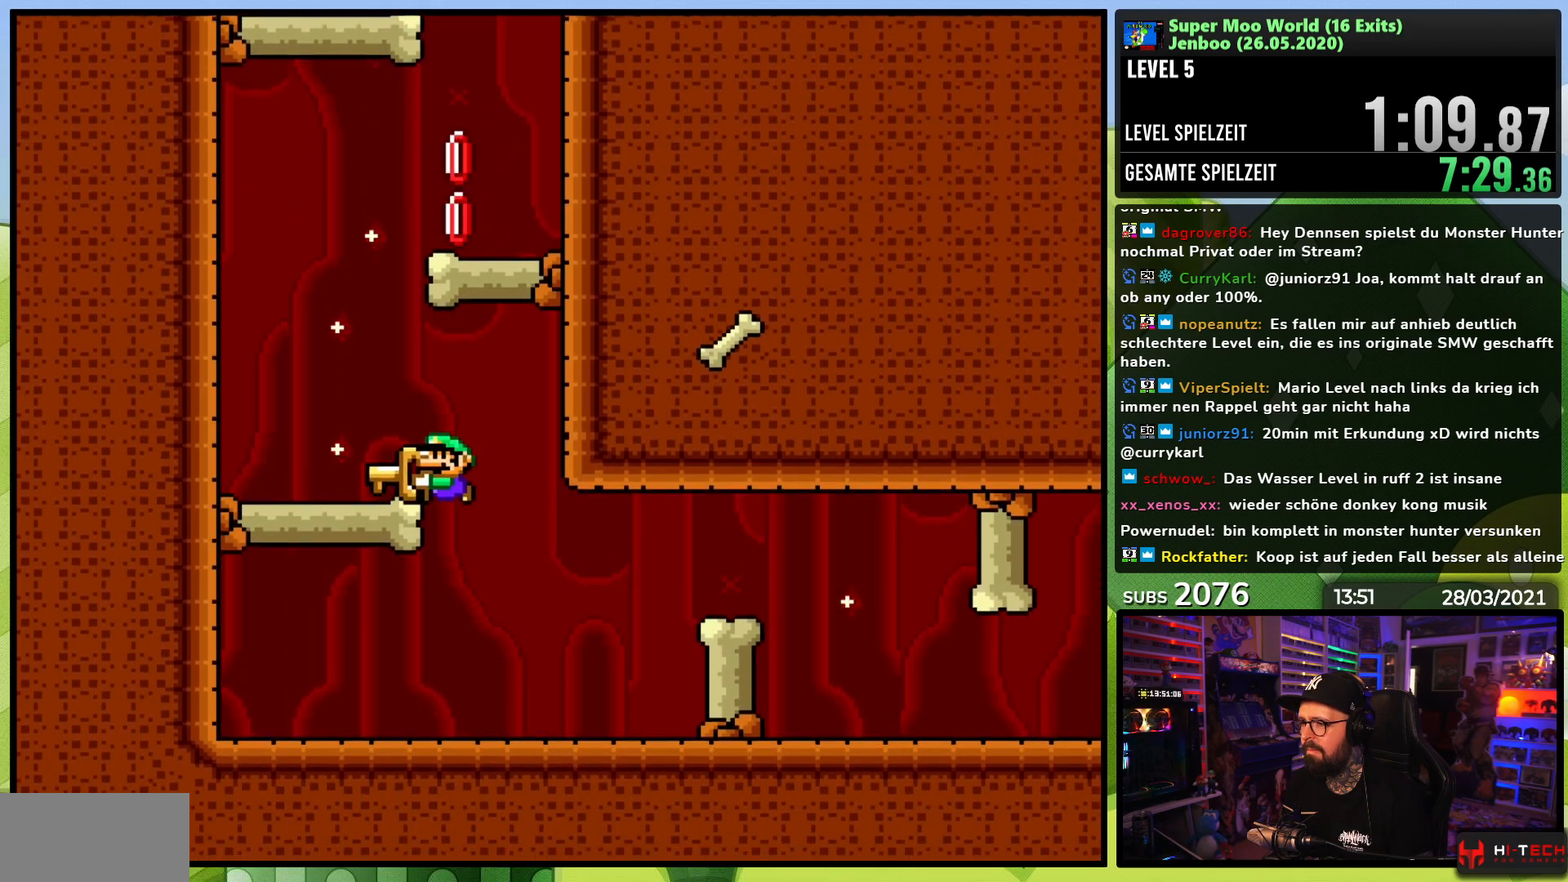
{"buttons": ["Y"], "events": [[50, "DPAD_LEFT", "up"], [67, "B", "down"], [83, "DPAD_RIGHT", "down"], [367, "DPAD_LEFT", "down"], [383, "B", "up"], [383, "DPAD_LEFT", "up"], [417, "DPAD_RIGHT", "up"]]}
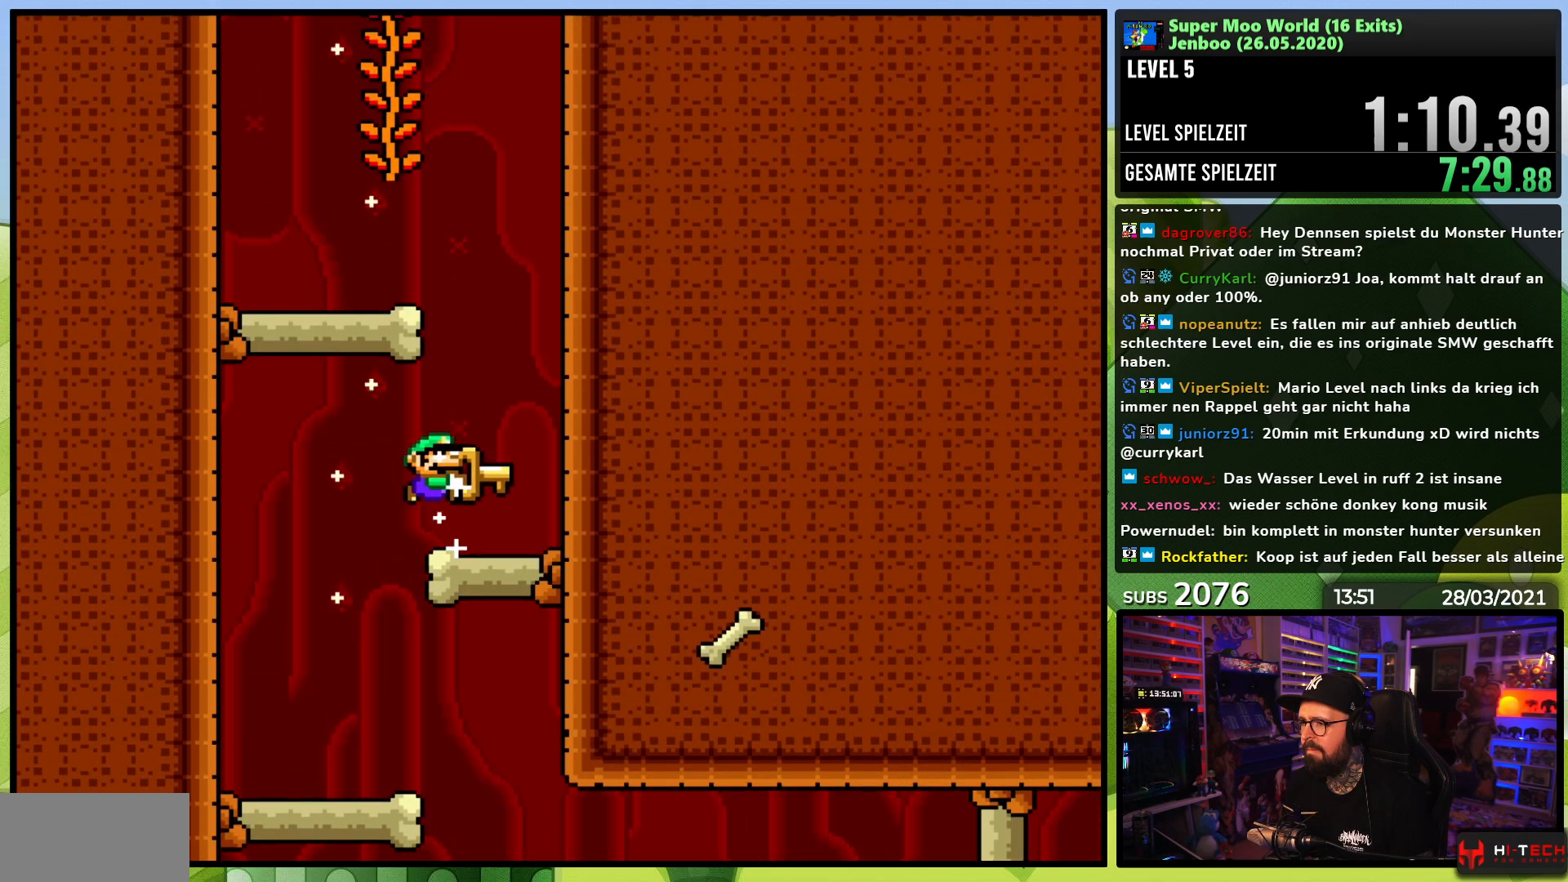
{"buttons": ["B", "Y"], "events": [[50, "B", "down"], [83, "DPAD_LEFT", "down"], [150, "DPAD_LEFT", "up"], [283, "B", "up"], [350, "B", "down"]]}
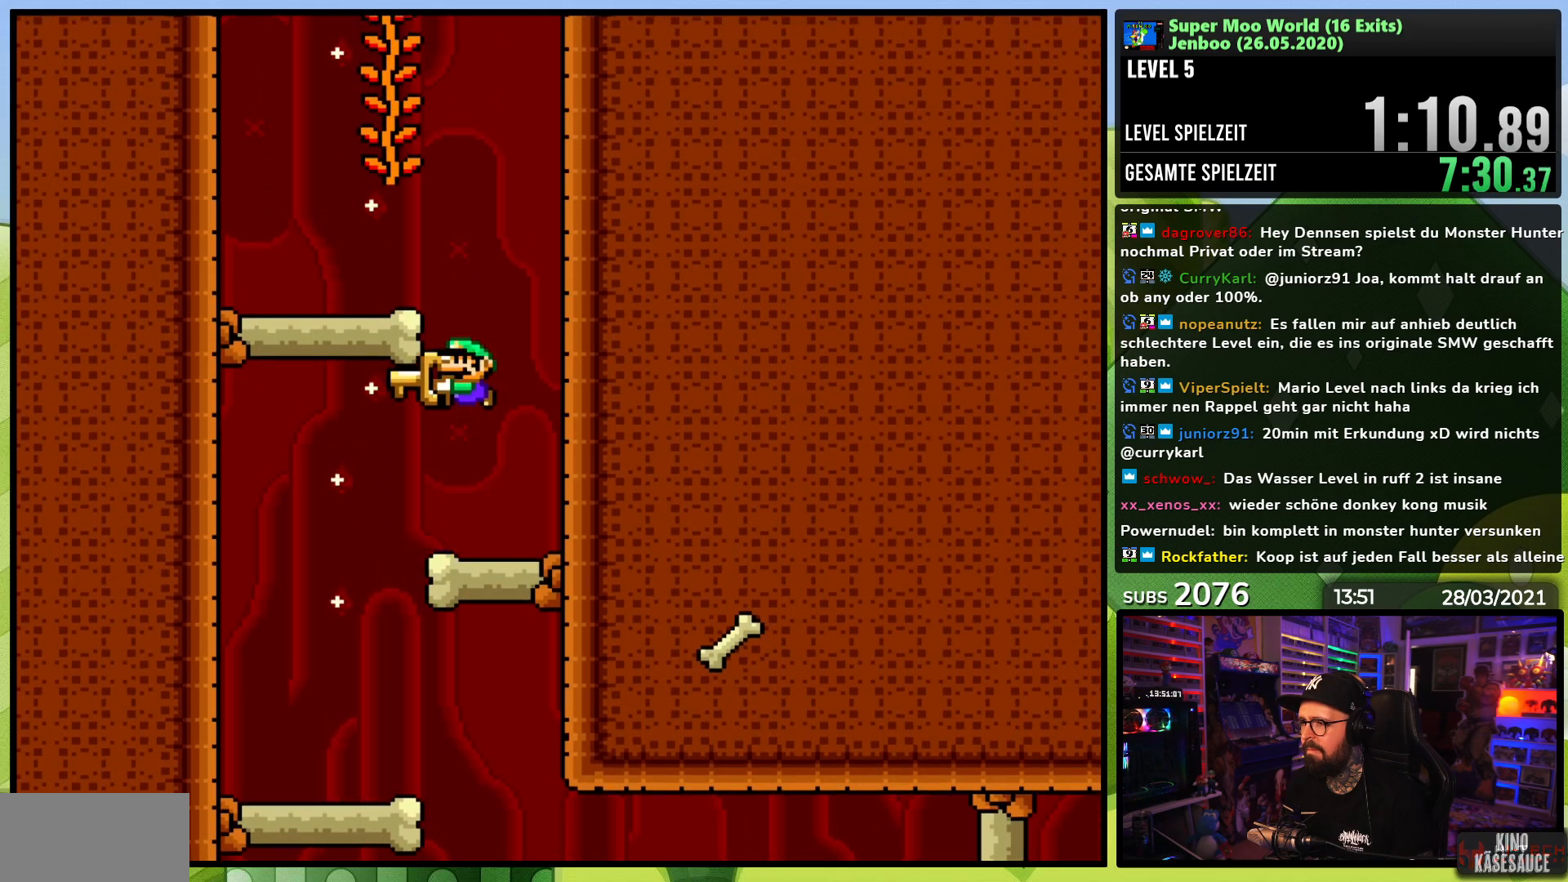
{"buttons": ["B", "Y", "DPAD_RIGHT"], "events": [[100, "DPAD_LEFT", "down"], [333, "B", "up"], [417, "DPAD_LEFT", "up"], [433, "B", "down"], [483, "DPAD_RIGHT", "down"]]}
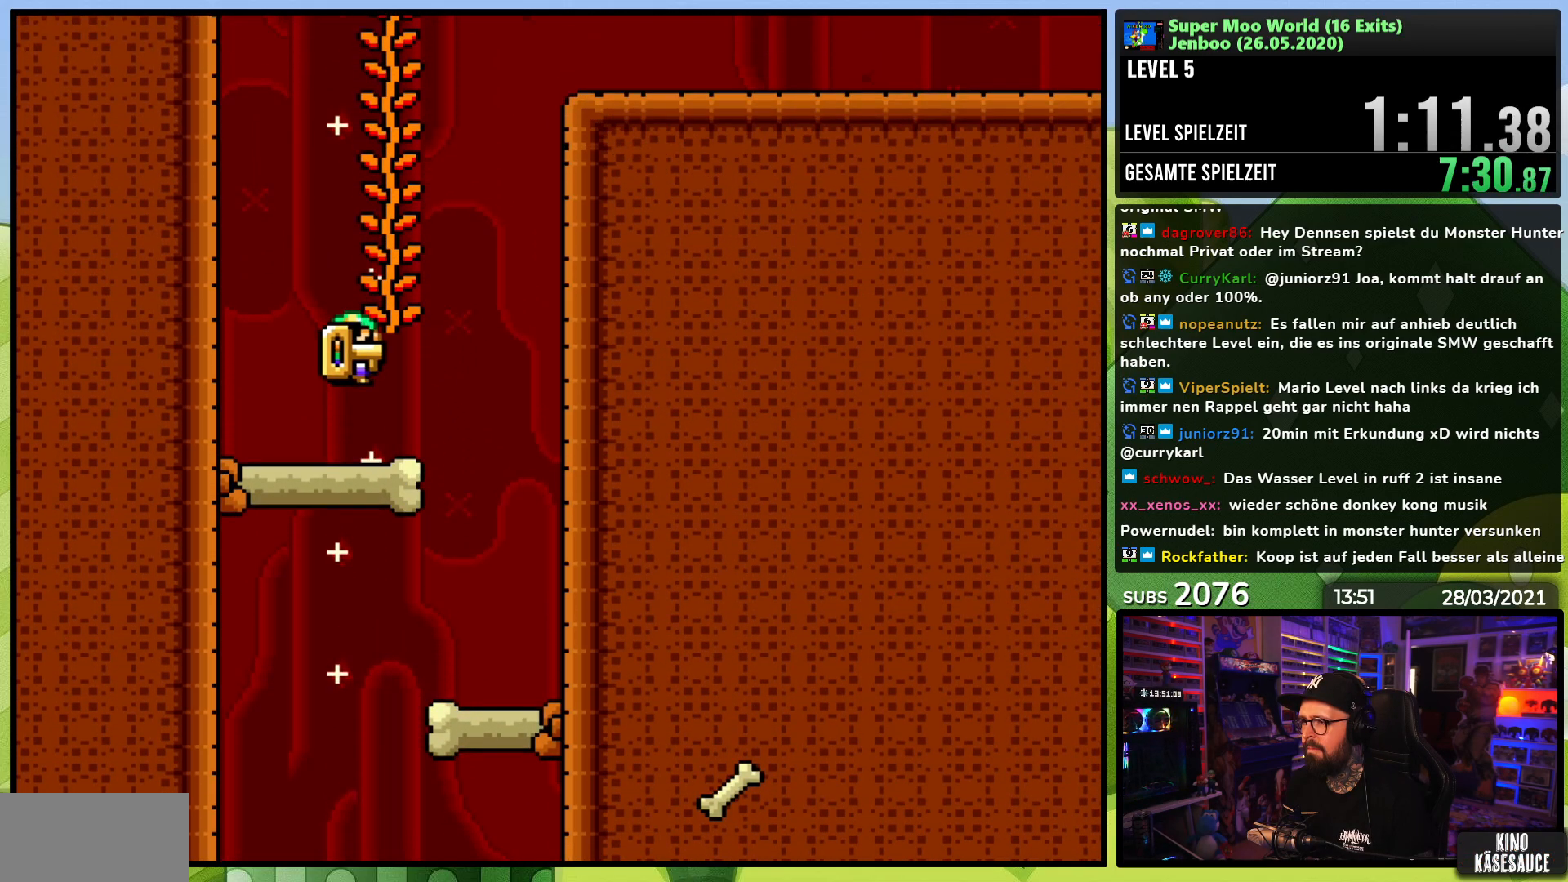
{"buttons": ["Y", "DPAD_UP"], "events": [[100, "DPAD_RIGHT", "up"], [317, "DPAD_UP", "down"], [400, "B", "up"], [400, "Y", "up"], [500, "Y", "down"]]}
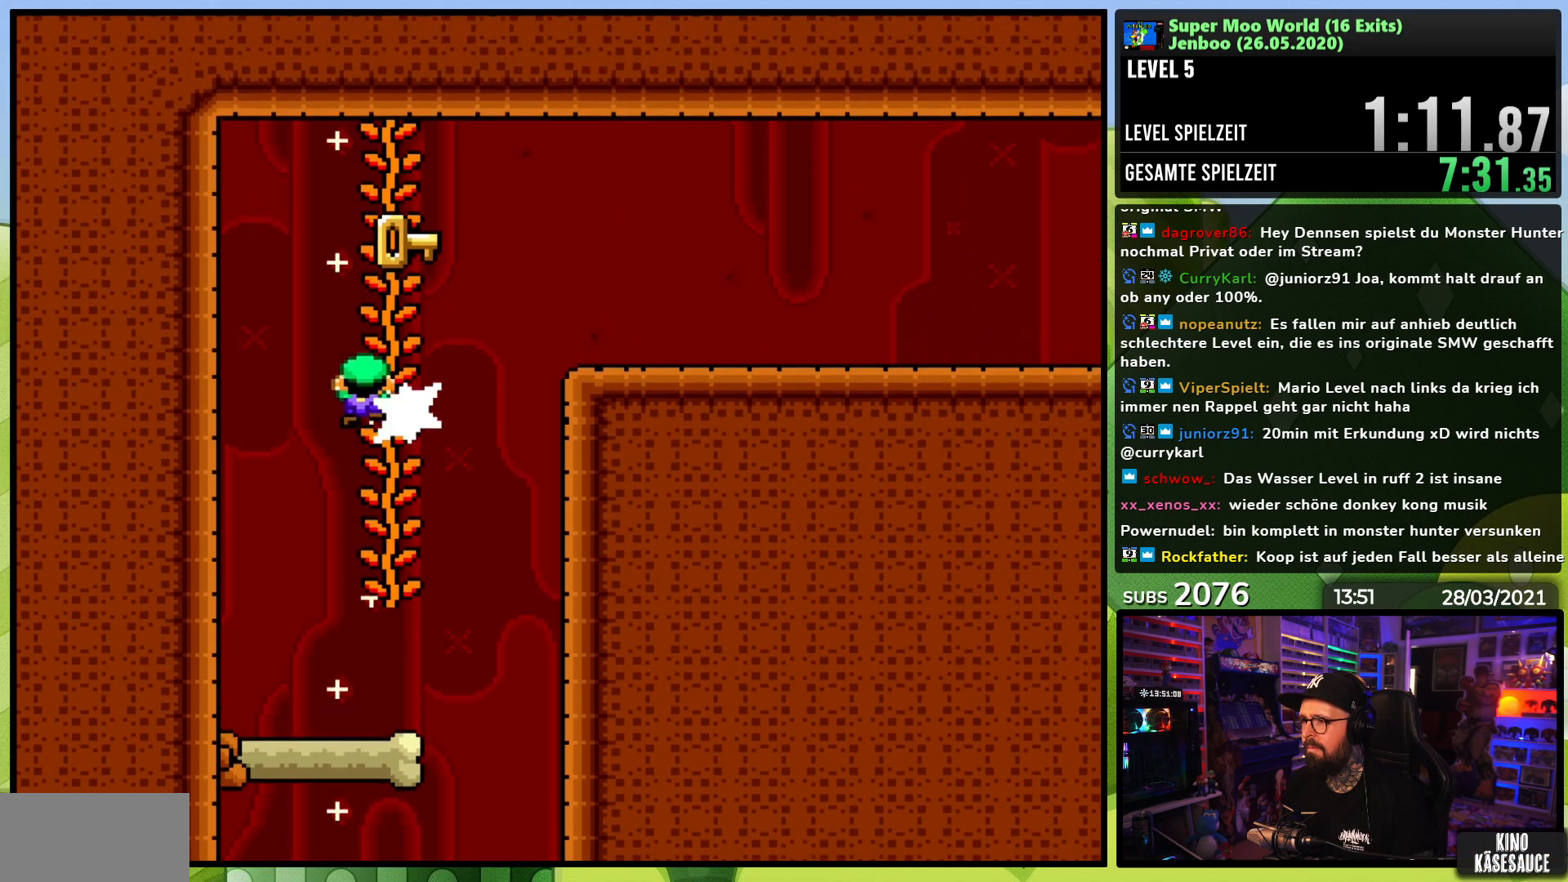
{"buttons": ["B", "Y", "DPAD_RIGHT"], "events": [[117, "DPAD_UP", "up"], [133, "DPAD_RIGHT", "down"], [217, "B", "down"], [350, "B", "up"], [433, "B", "down"]]}
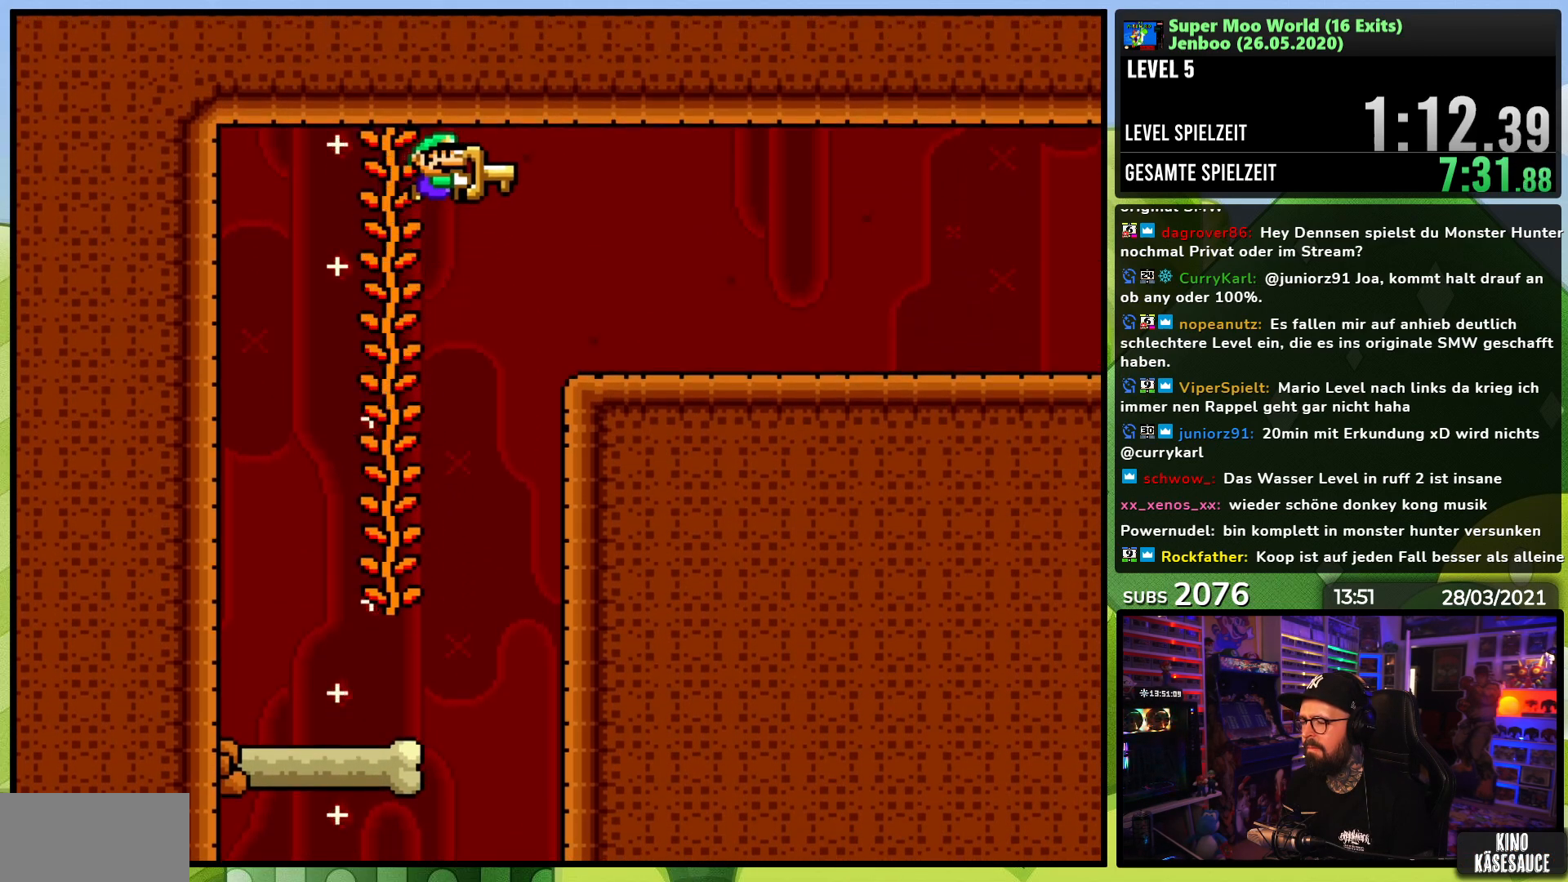
{"buttons": ["B", "Y", "DPAD_RIGHT"], "events": []}
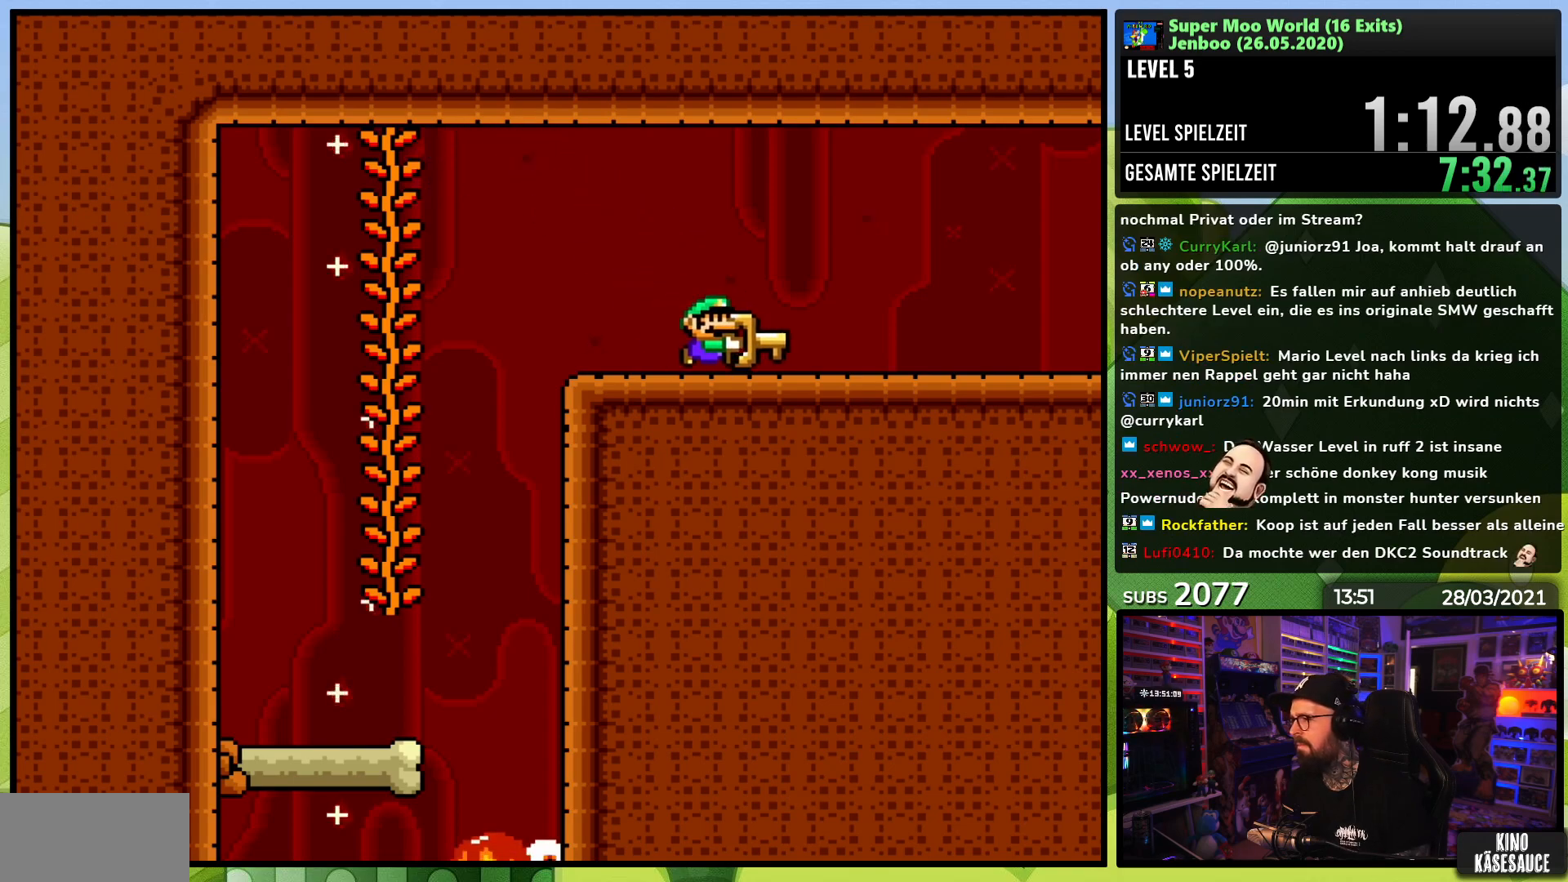
{"buttons": ["Y", "DPAD_RIGHT"], "events": [[17, "B", "up"]]}
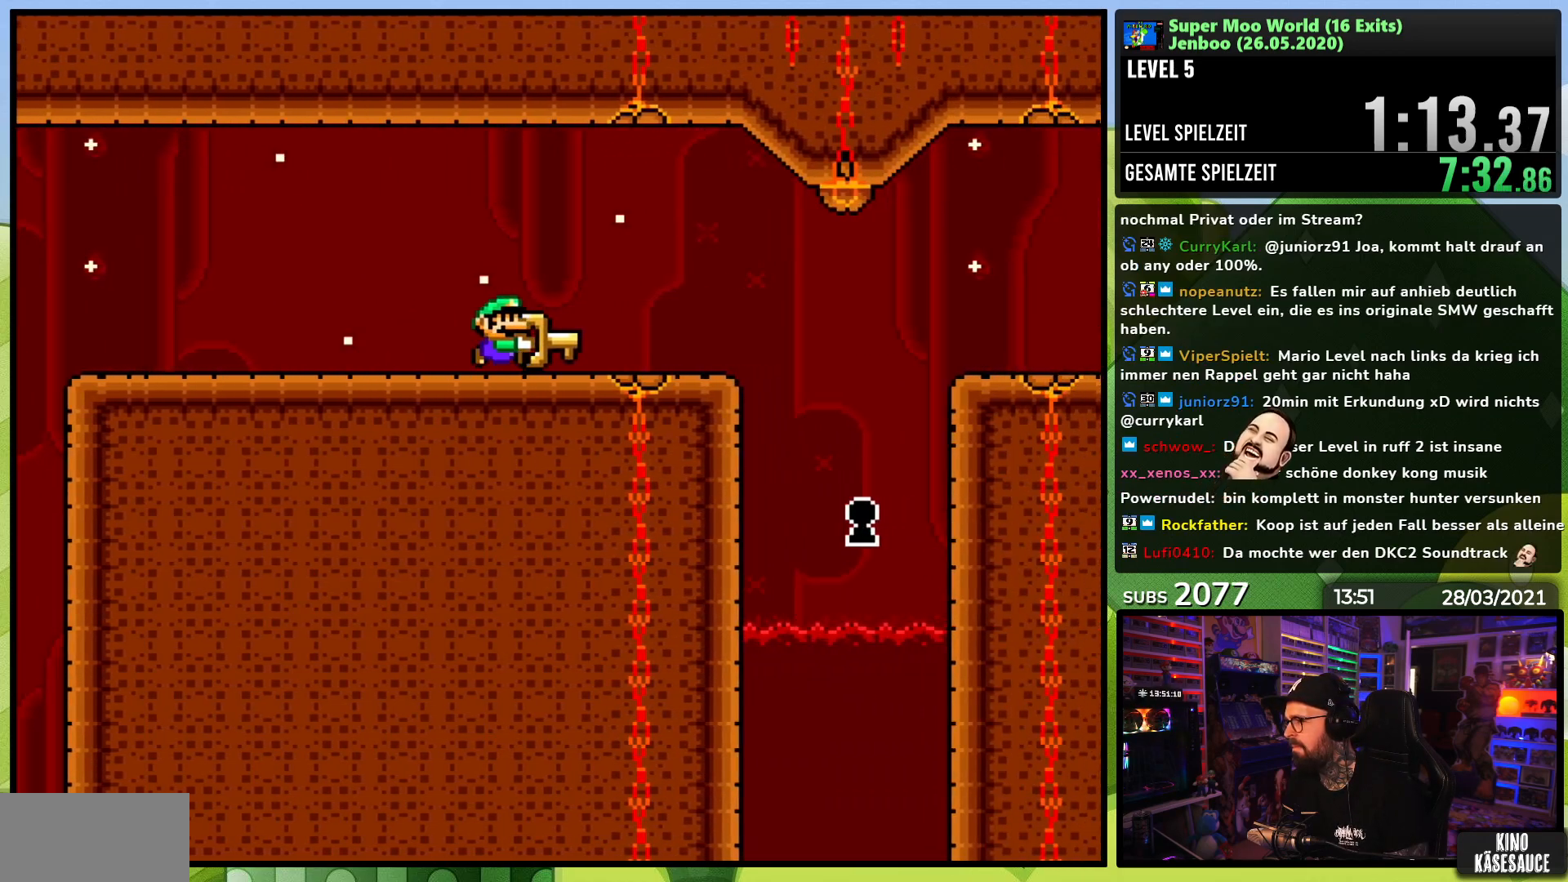
{"buttons": ["Y", "DPAD_RIGHT"], "events": [[117, "DPAD_RIGHT", "up"], [133, "DPAD_LEFT", "down"], [250, "DPAD_LEFT", "up"], [433, "DPAD_RIGHT", "down"]]}
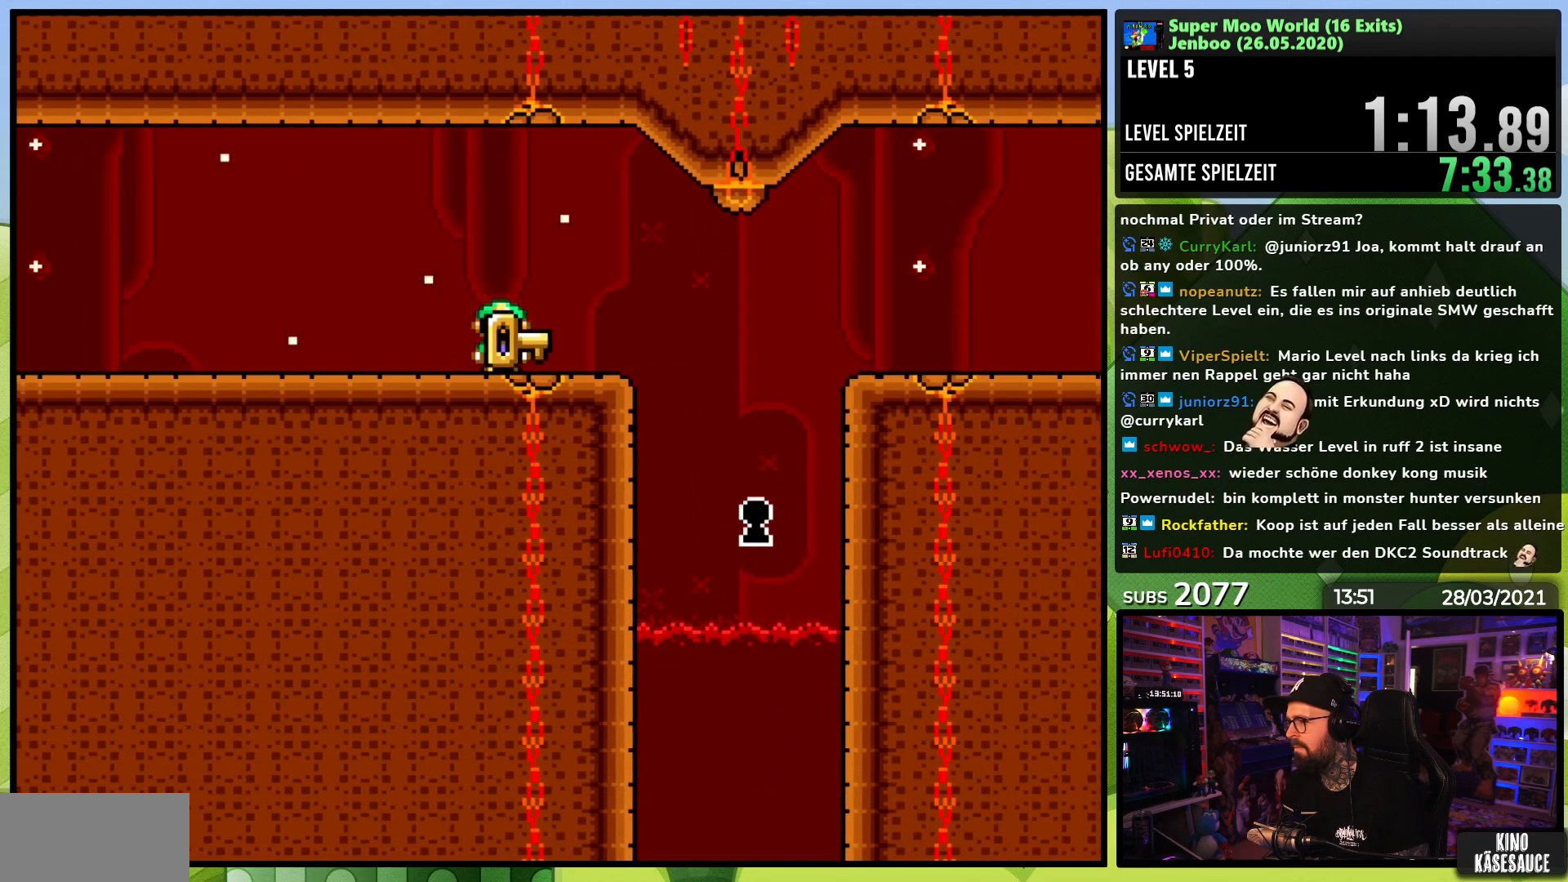
{"buttons": ["Y"], "events": [[317, "DPAD_RIGHT", "up"], [433, "Y", "up"], [450, "Y", "down"]]}
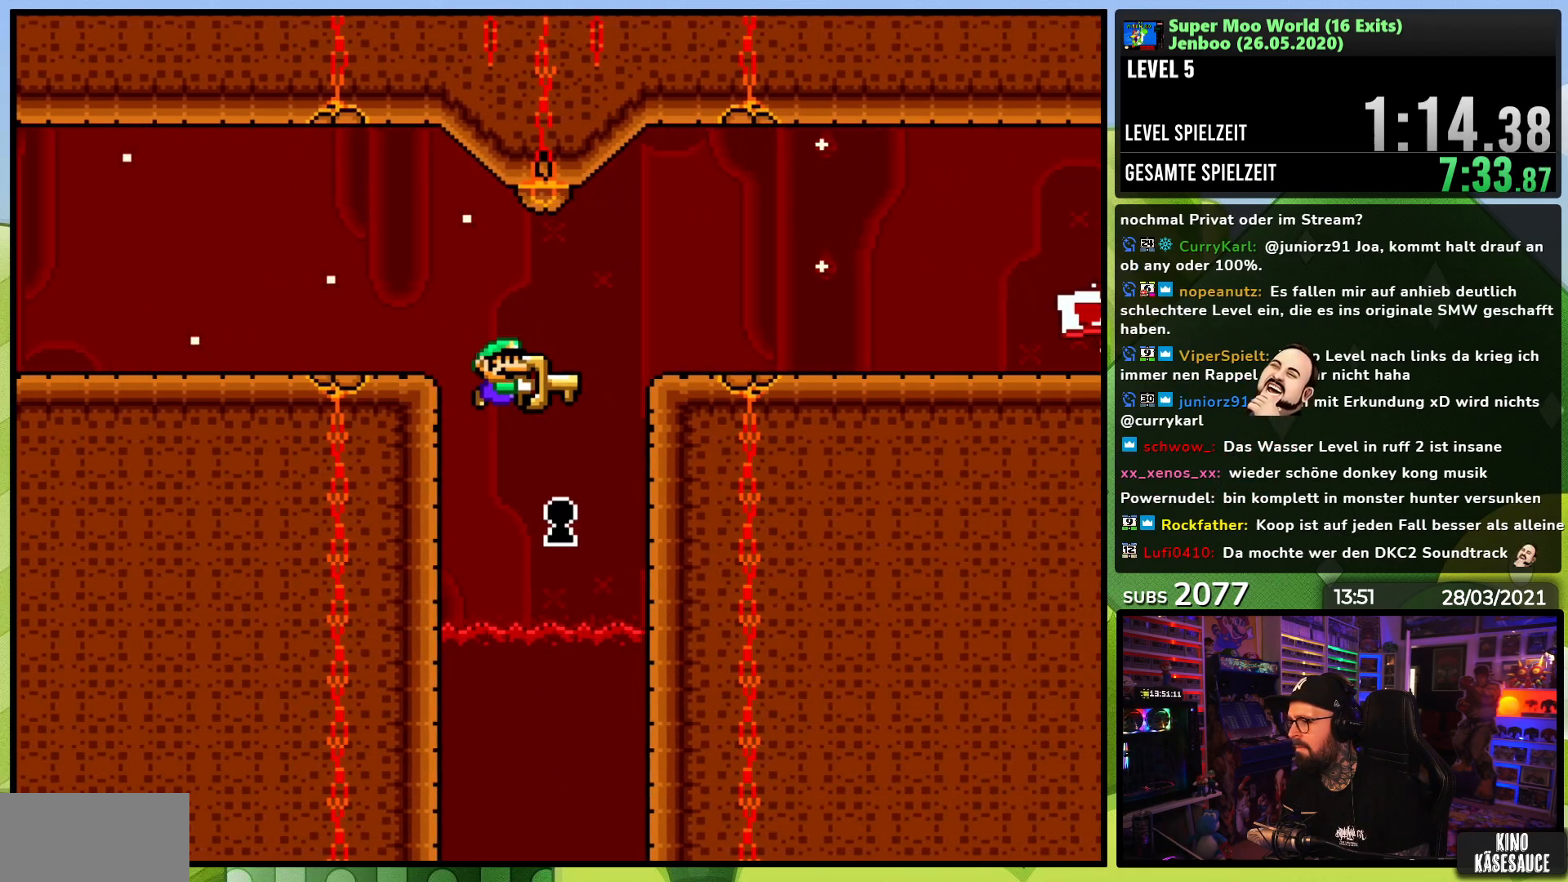
{"buttons": ["Y"], "events": [[67, "DPAD_LEFT", "down"], [200, "DPAD_LEFT", "up"]]}
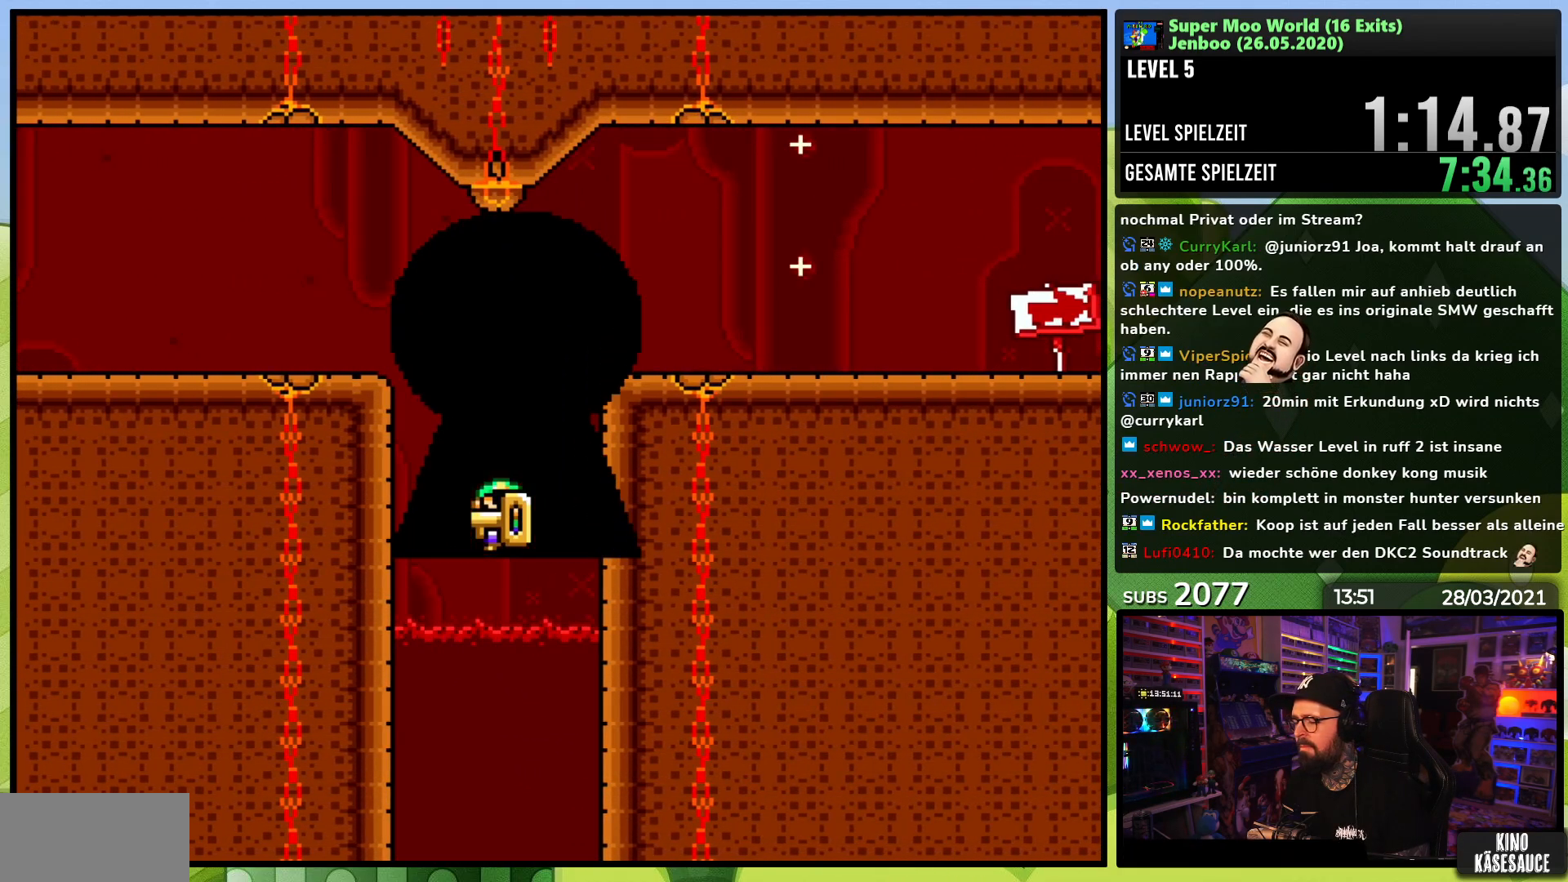
{"buttons": ["Y"], "events": []}
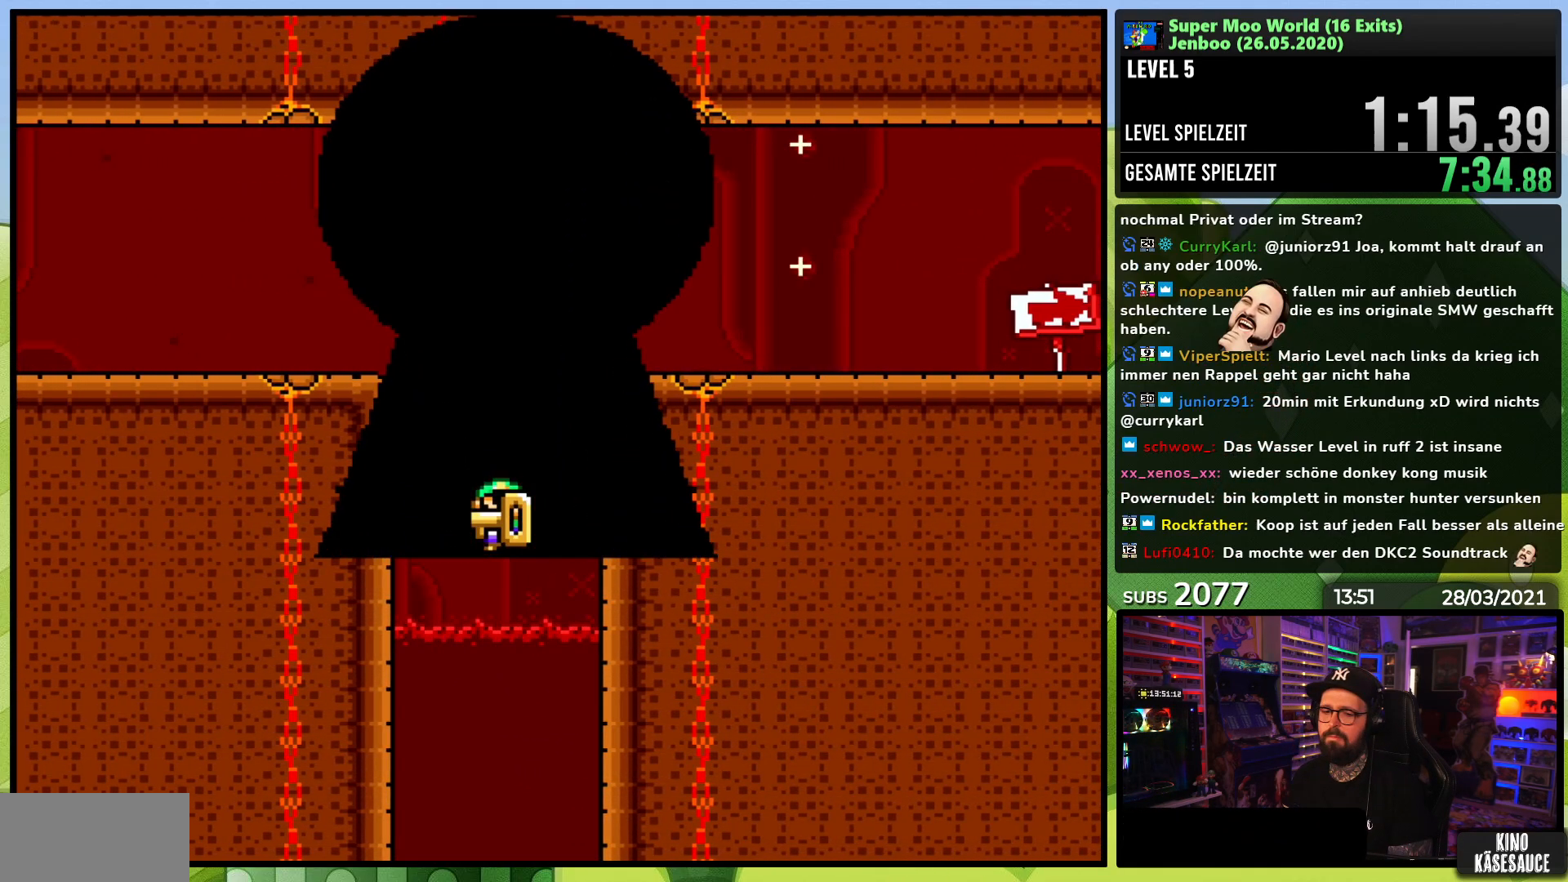
{"buttons": ["A", "B"], "events": [[200, "Y", "up"], [467, "A", "down"], [467, "B", "down"]]}
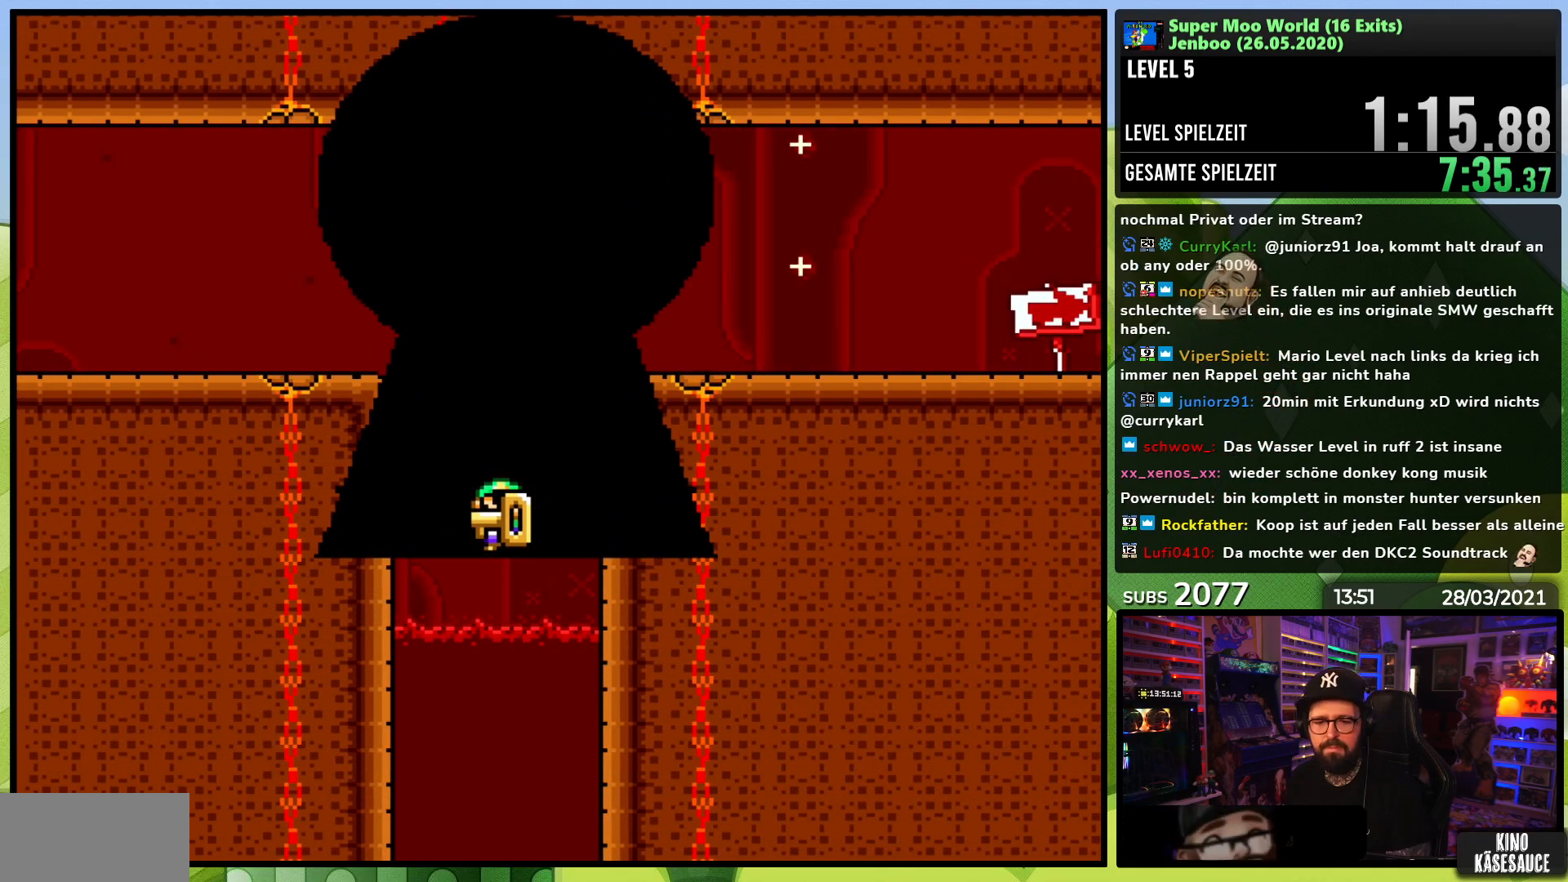
{"buttons": [], "events": [[100, "A", "up"], [100, "B", "up"], [183, "A", "down"], [183, "B", "down"], [283, "B", "up"], [300, "A", "up"]]}
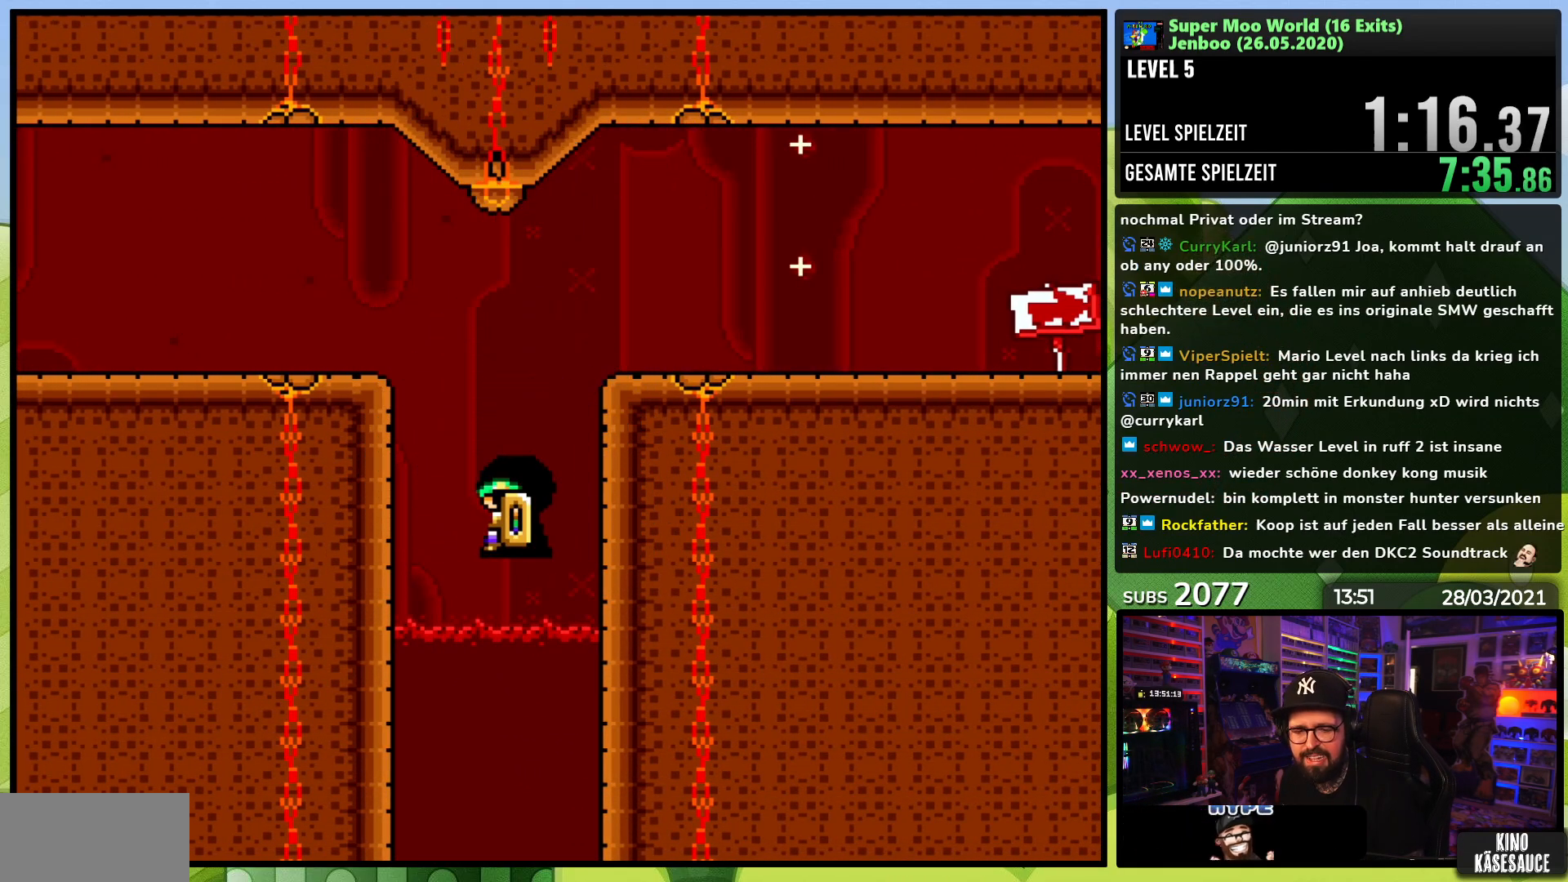
{"buttons": [], "events": [[383, "A", "down"], [500, "A", "up"]]}